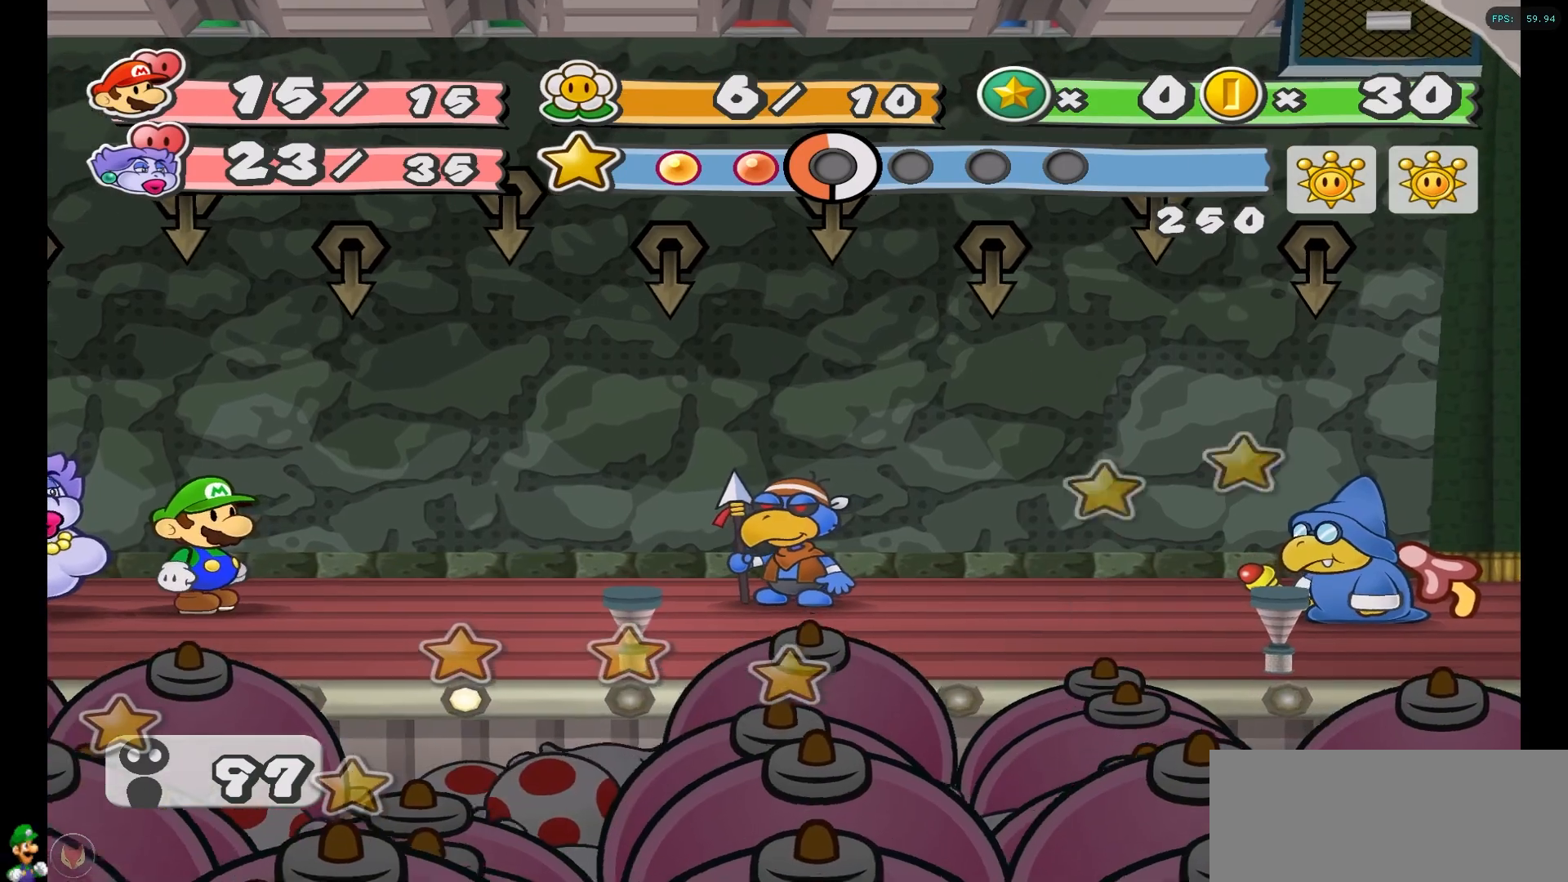
Gameplay with a controller (Nintendo layout); each line is a JSON object with the inputs held at the frame after it. "events" lists button and stick changes between this image and that frame as [ms after this image, input, new state], when the widget could be followed in between. Not read: L3 R3.
{"buttons": ["A"], "left_stick": "center", "right_stick": "center", "events": [[133, "A", "up"], [233, "A", "down"], [350, "A", "up"], [433, "A", "down"]]}
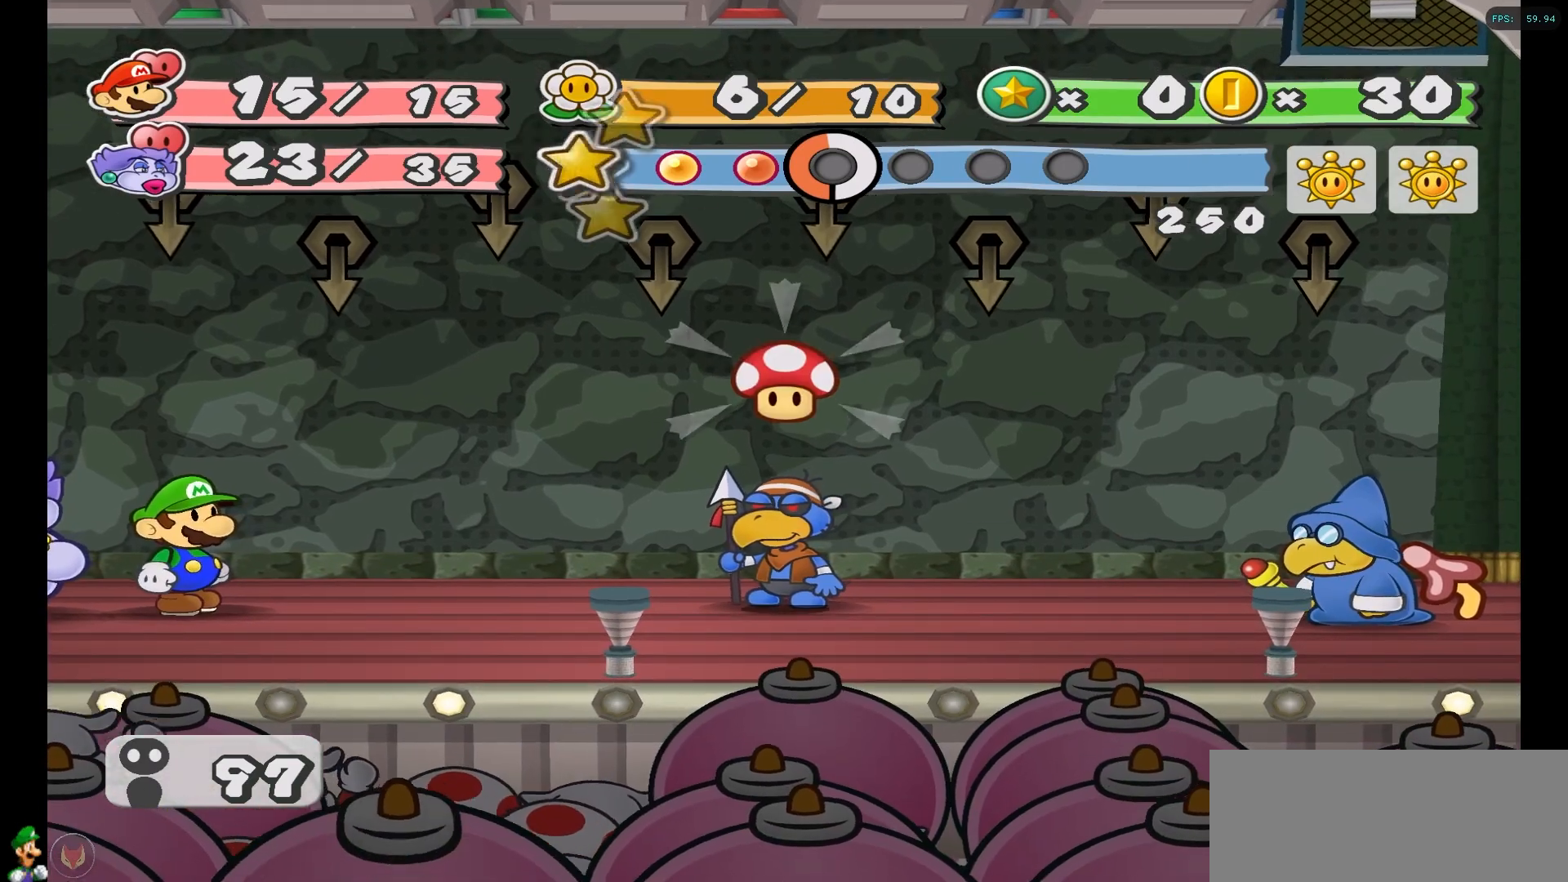
{"buttons": ["A"], "left_stick": "center", "right_stick": "center", "events": [[50, "A", "up"], [117, "A", "down"], [233, "A", "up"], [317, "A", "down"], [400, "A", "up"], [500, "A", "down"]]}
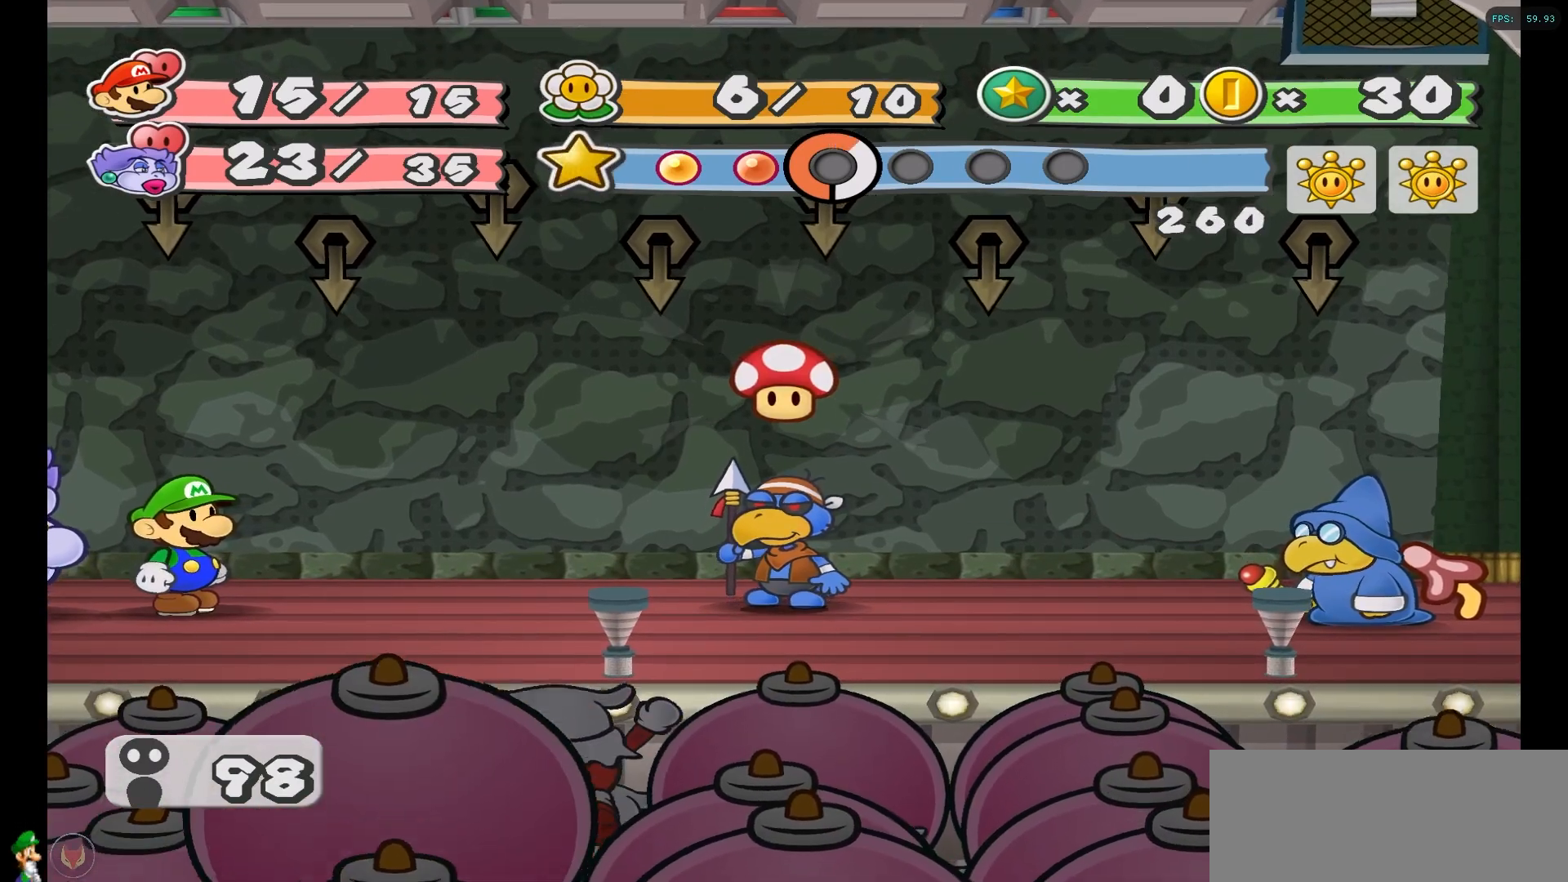
{"buttons": [], "left_stick": "center", "right_stick": "center", "events": [[100, "A", "up"], [200, "A", "down"], [300, "A", "up"], [400, "A", "down"], [467, "A", "up"]]}
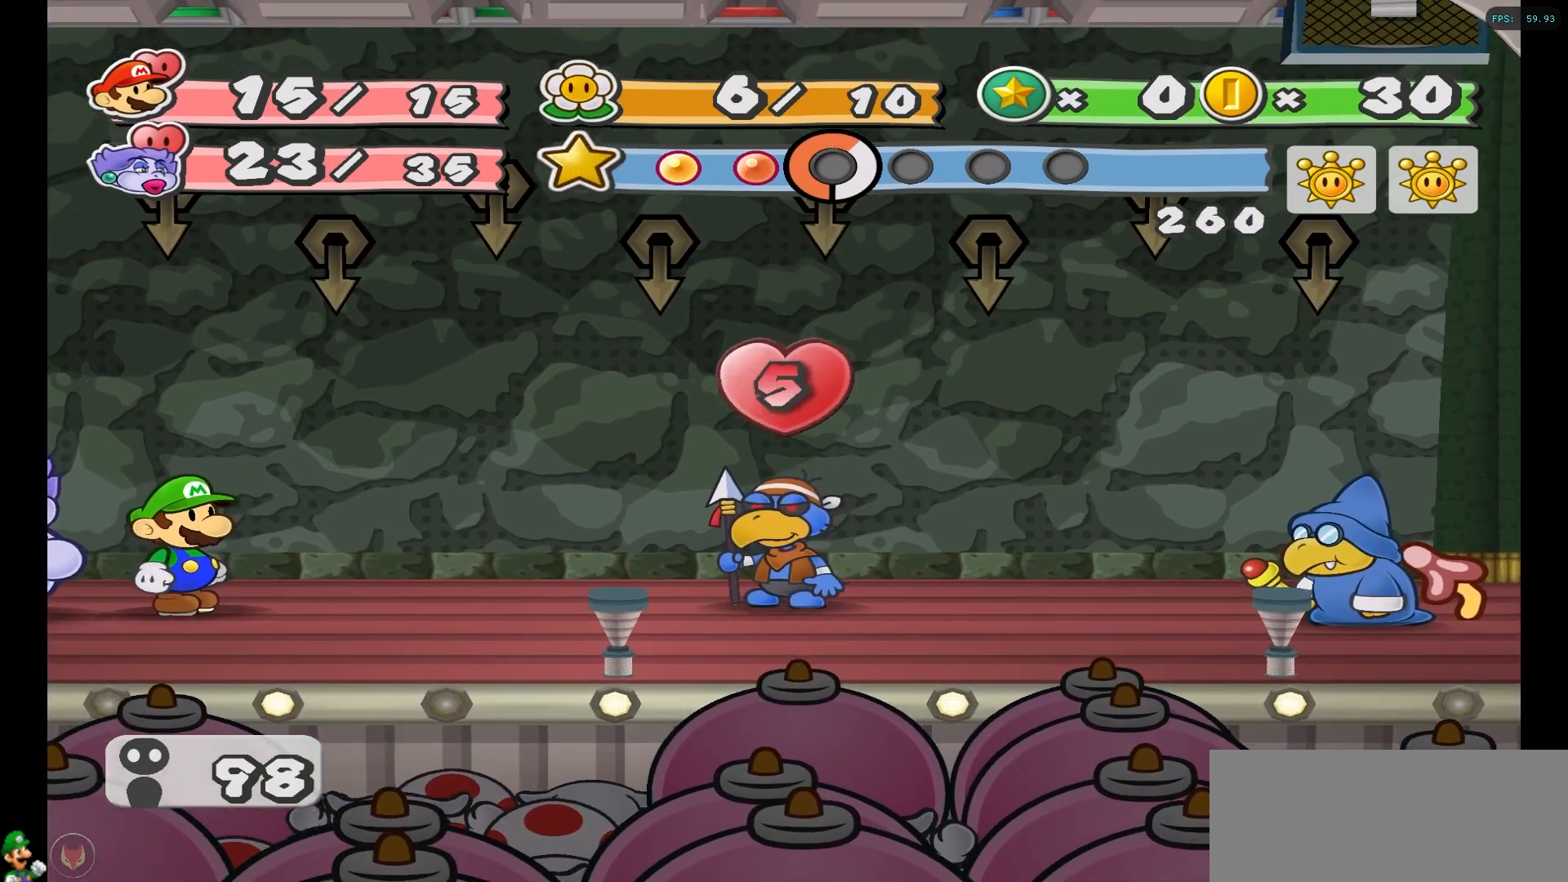
{"buttons": [], "left_stick": "center", "right_stick": "center", "events": [[67, "A", "down"], [150, "A", "up"], [233, "A", "down"], [317, "A", "up"], [417, "A", "down"], [483, "A", "up"]]}
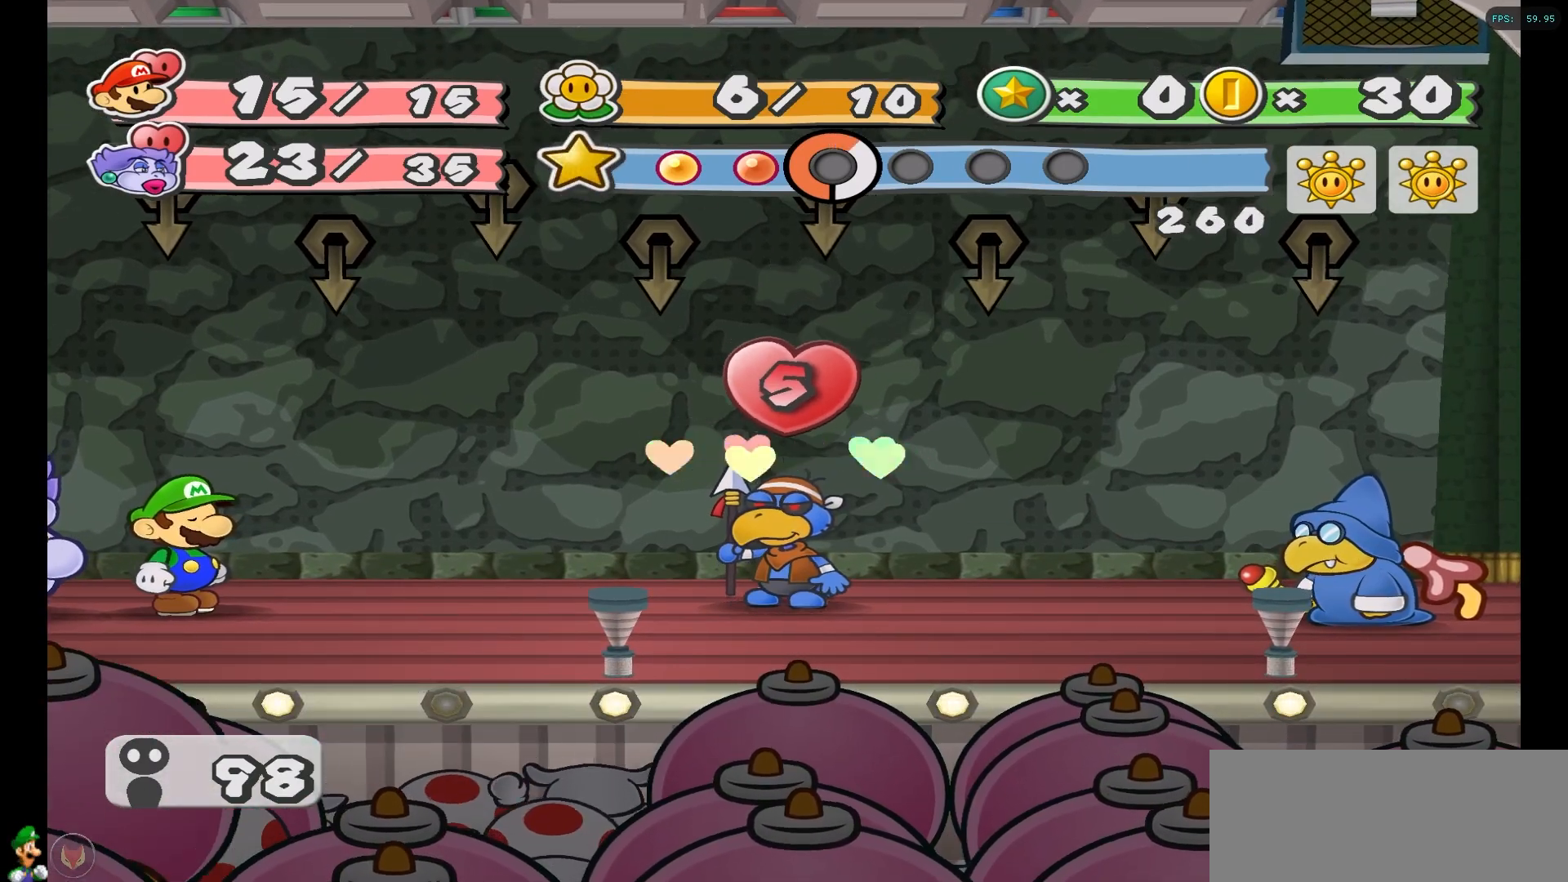
{"buttons": ["A"], "left_stick": "center", "right_stick": "center", "events": [[100, "A", "down"], [167, "A", "up"], [267, "A", "down"], [333, "A", "up"], [433, "A", "down"]]}
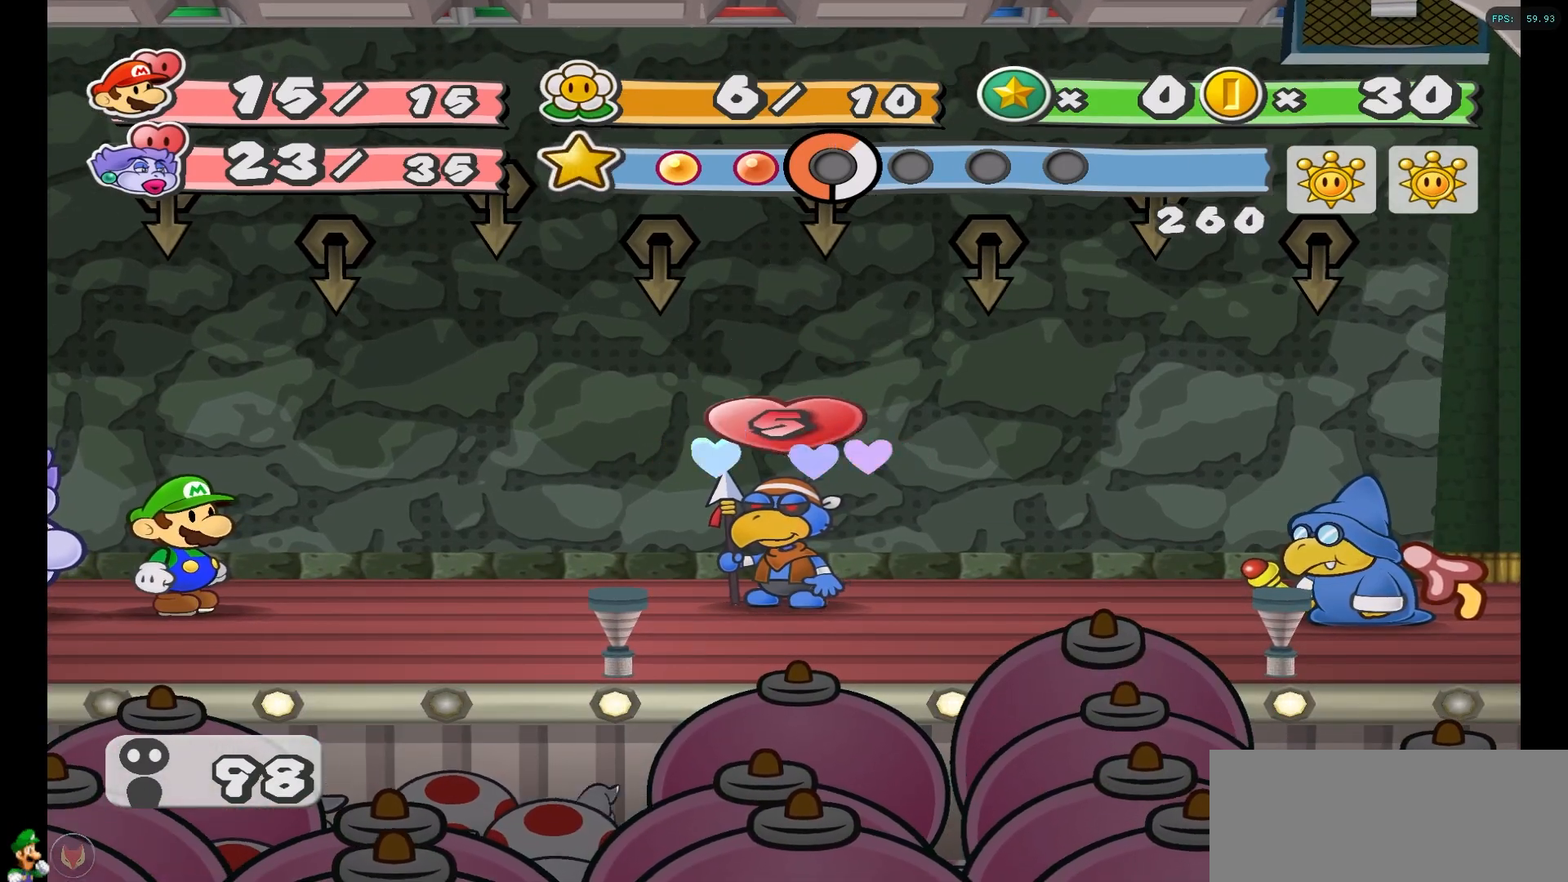
{"buttons": ["A"], "left_stick": "center", "right_stick": "center", "events": [[17, "A", "up"], [100, "A", "down"], [183, "A", "up"], [283, "A", "down"], [367, "A", "up"], [467, "A", "down"]]}
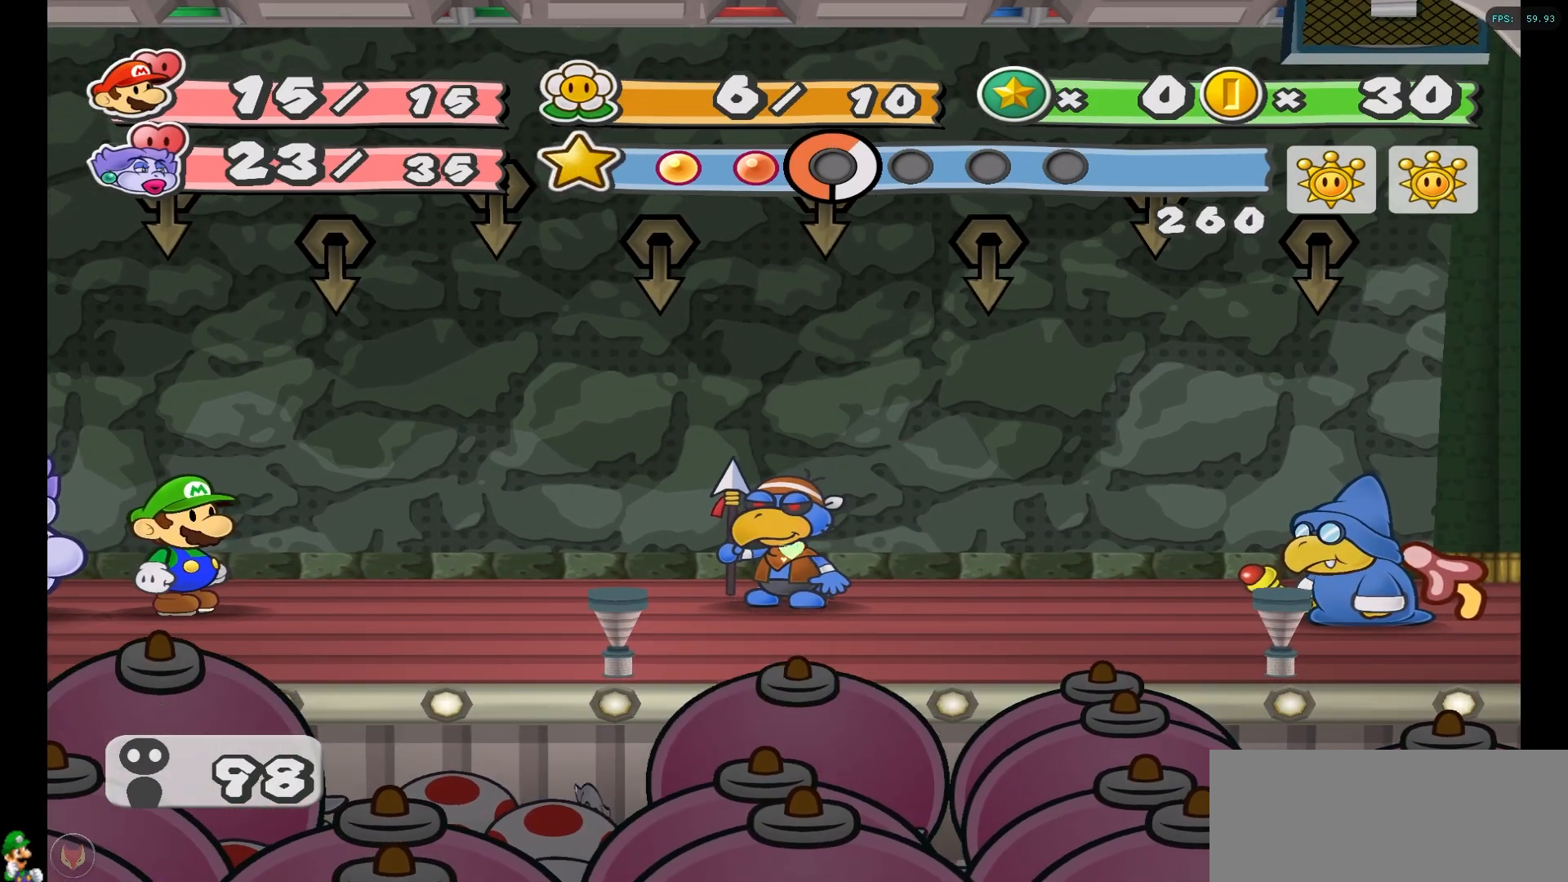
{"buttons": ["A"], "left_stick": "center", "right_stick": "center", "events": [[33, "A", "up"], [133, "A", "down"], [217, "A", "up"], [317, "A", "down"], [400, "A", "up"], [500, "A", "down"]]}
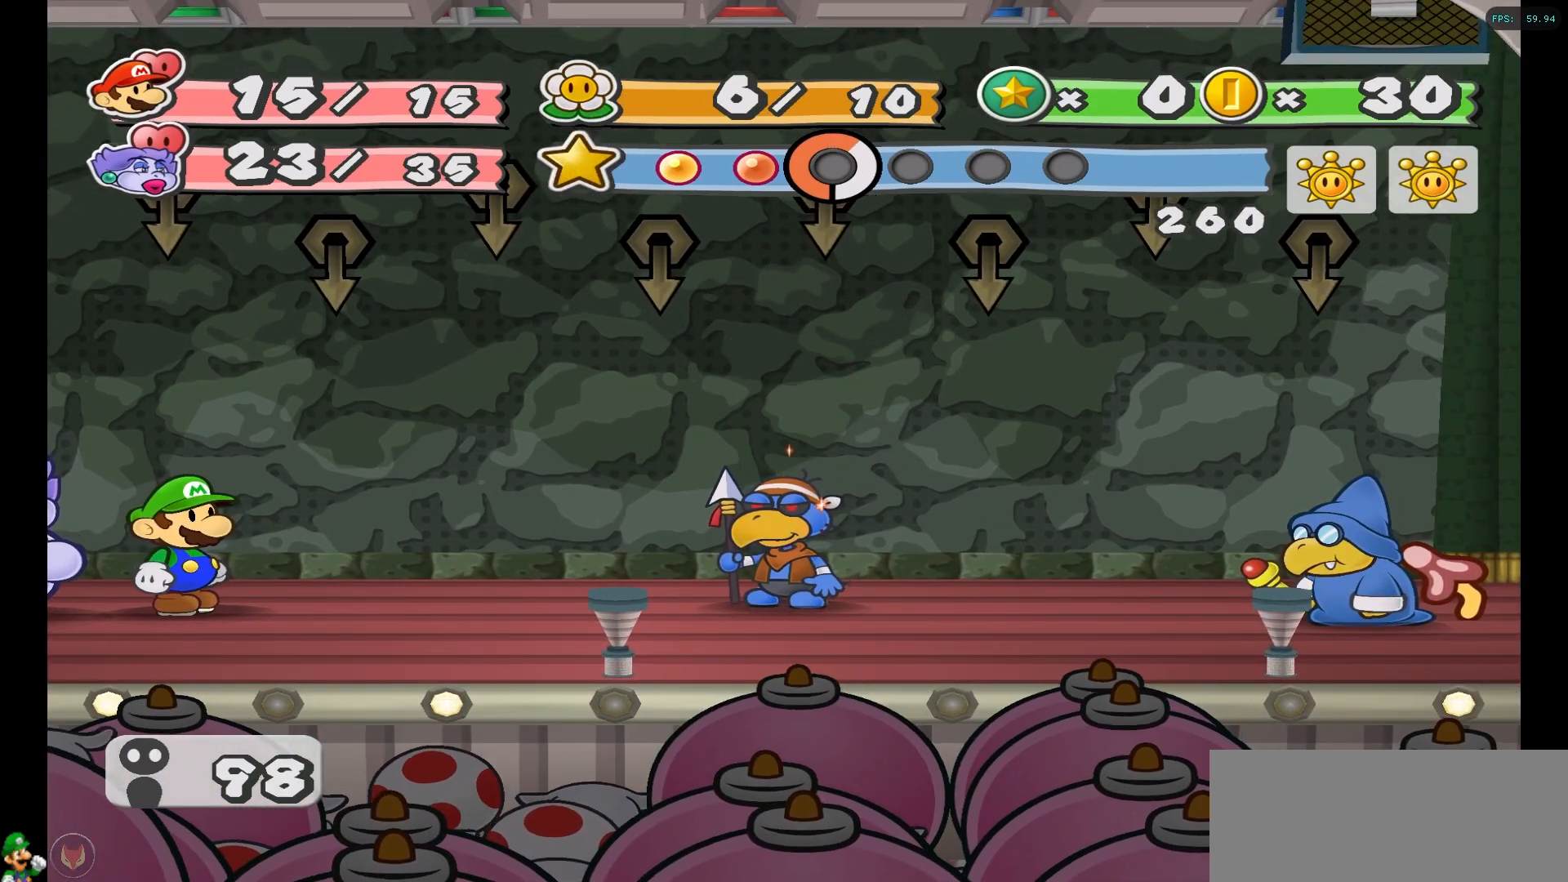
{"buttons": ["A"], "left_stick": "center", "right_stick": "center", "events": [[67, "A", "up"], [167, "A", "down"], [217, "A", "up"], [333, "A", "down"], [400, "A", "up"], [500, "A", "down"]]}
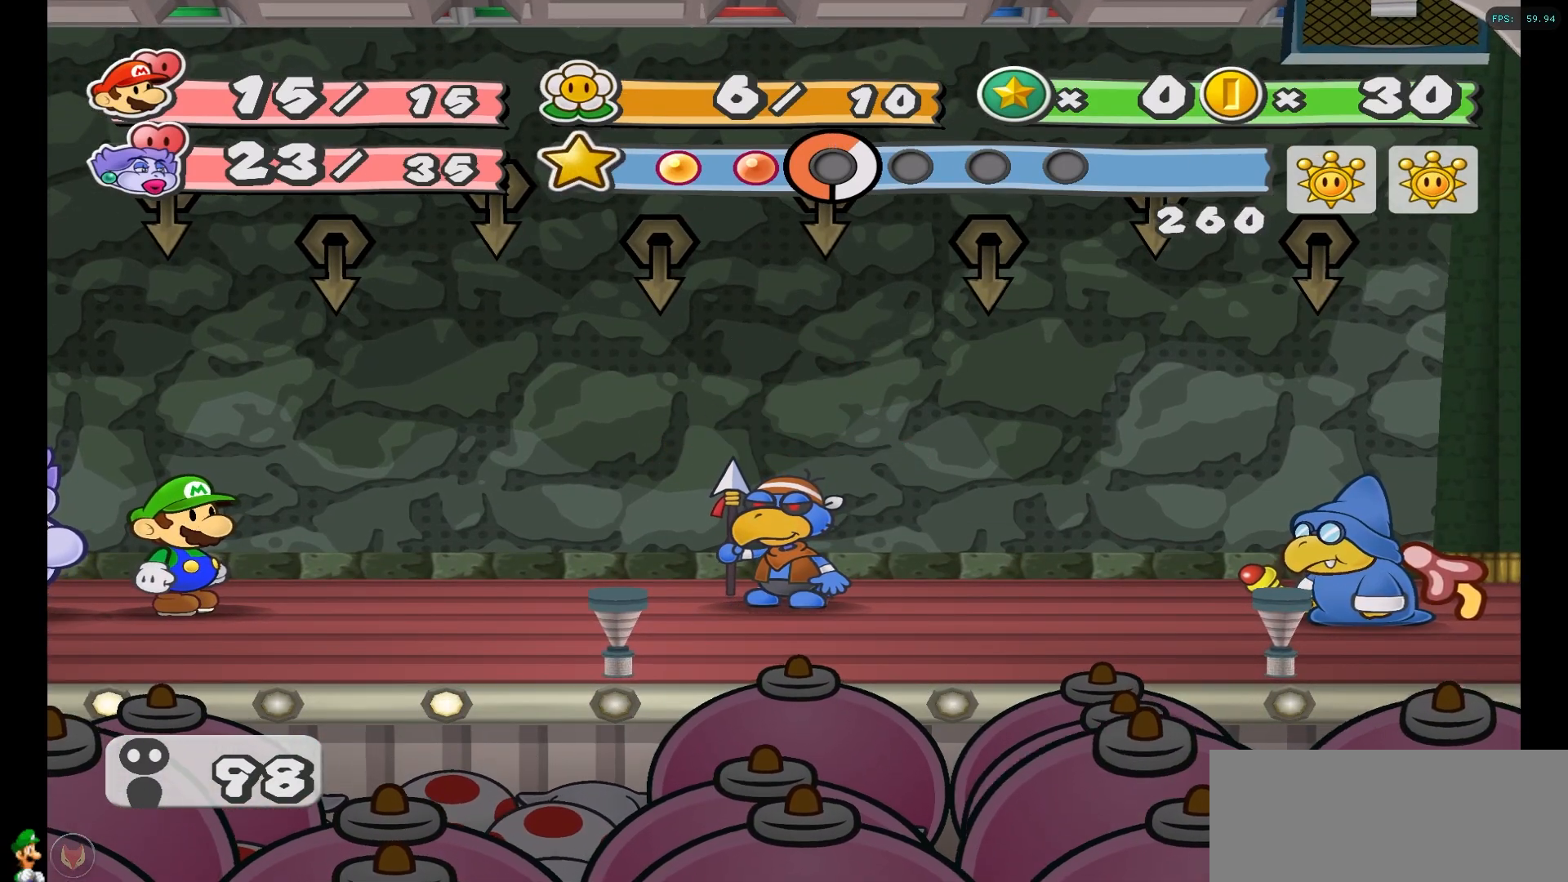
{"buttons": ["A"], "left_stick": "center", "right_stick": "center", "events": [[67, "A", "up"], [167, "A", "down"], [233, "A", "up"], [333, "A", "down"], [400, "A", "up"], [500, "A", "down"]]}
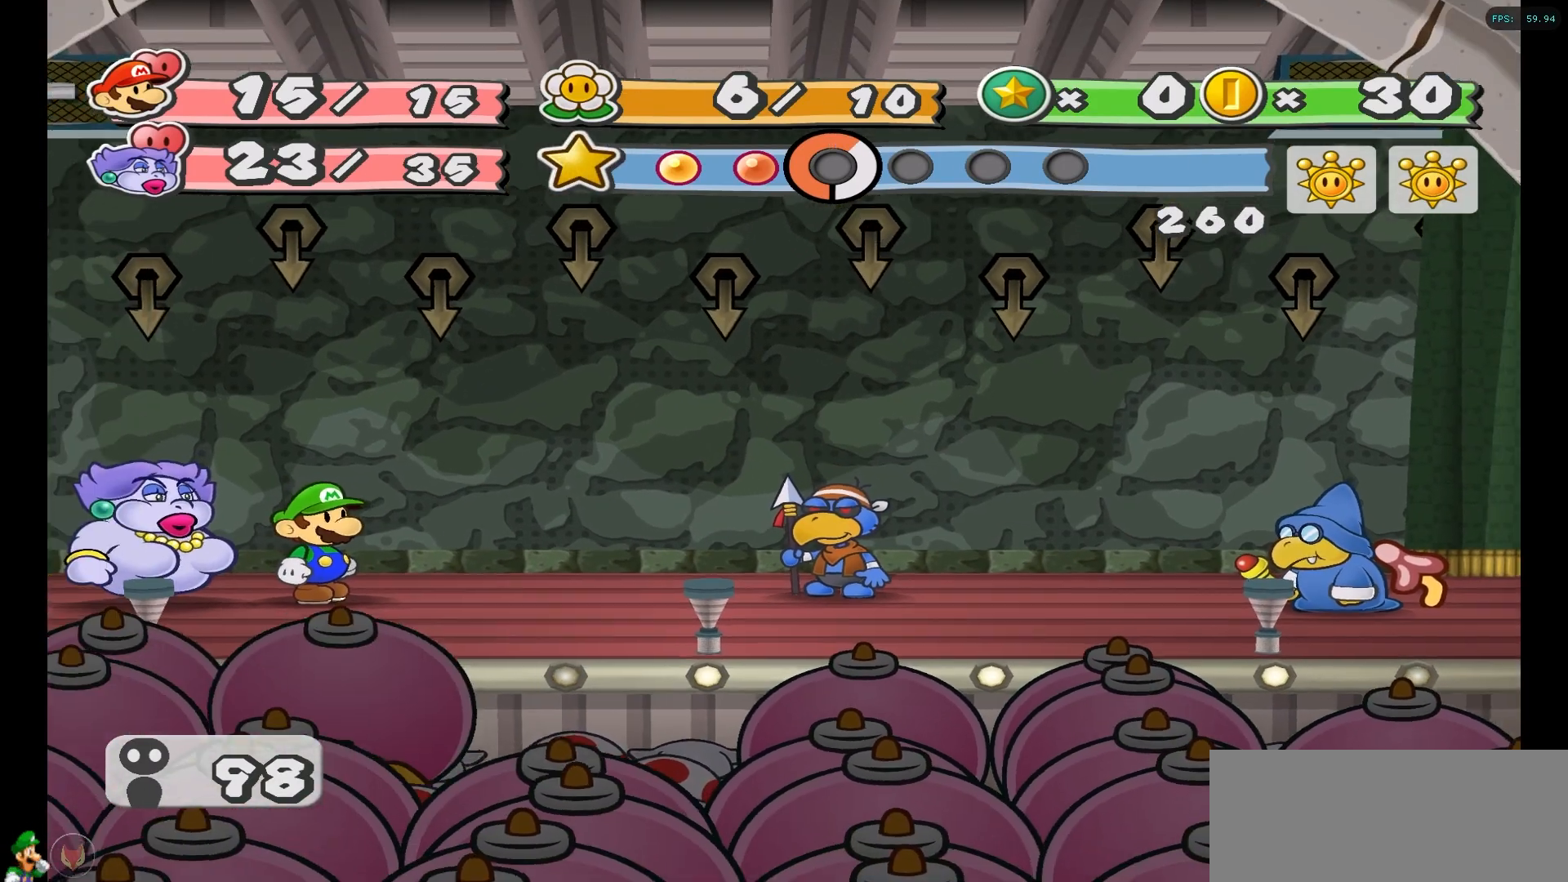
{"buttons": [], "left_stick": "center", "right_stick": "center", "events": [[83, "A", "up"], [167, "A", "down"], [250, "A", "up"], [333, "A", "down"], [417, "A", "up"]]}
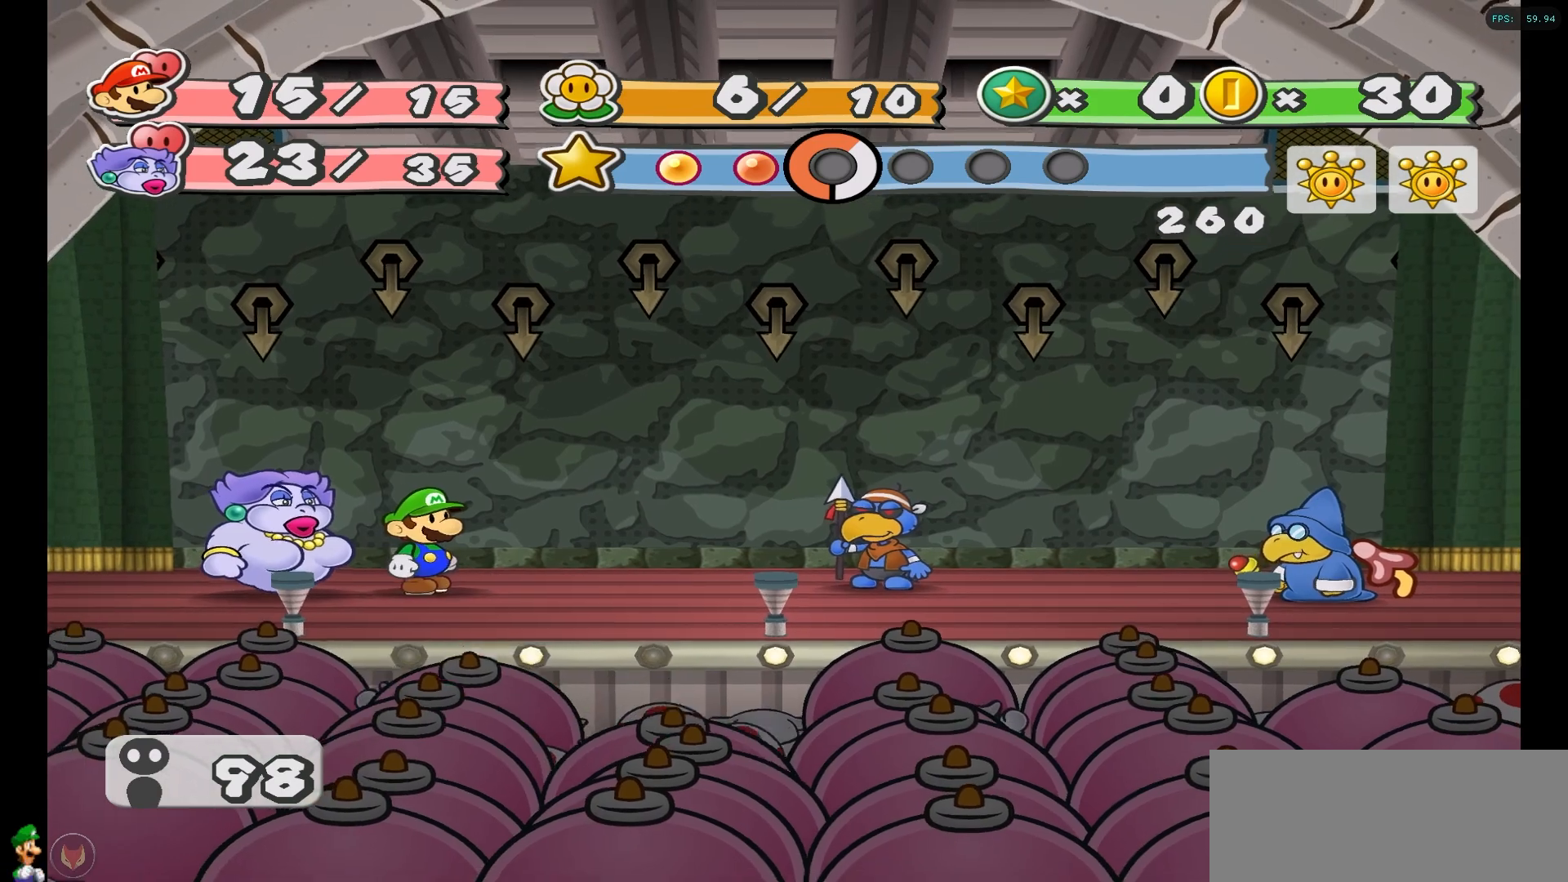
{"buttons": [], "left_stick": "center", "right_stick": "center", "events": [[17, "A", "down"], [117, "A", "up"], [200, "A", "down"], [283, "A", "up"], [367, "A", "down"], [433, "A", "up"]]}
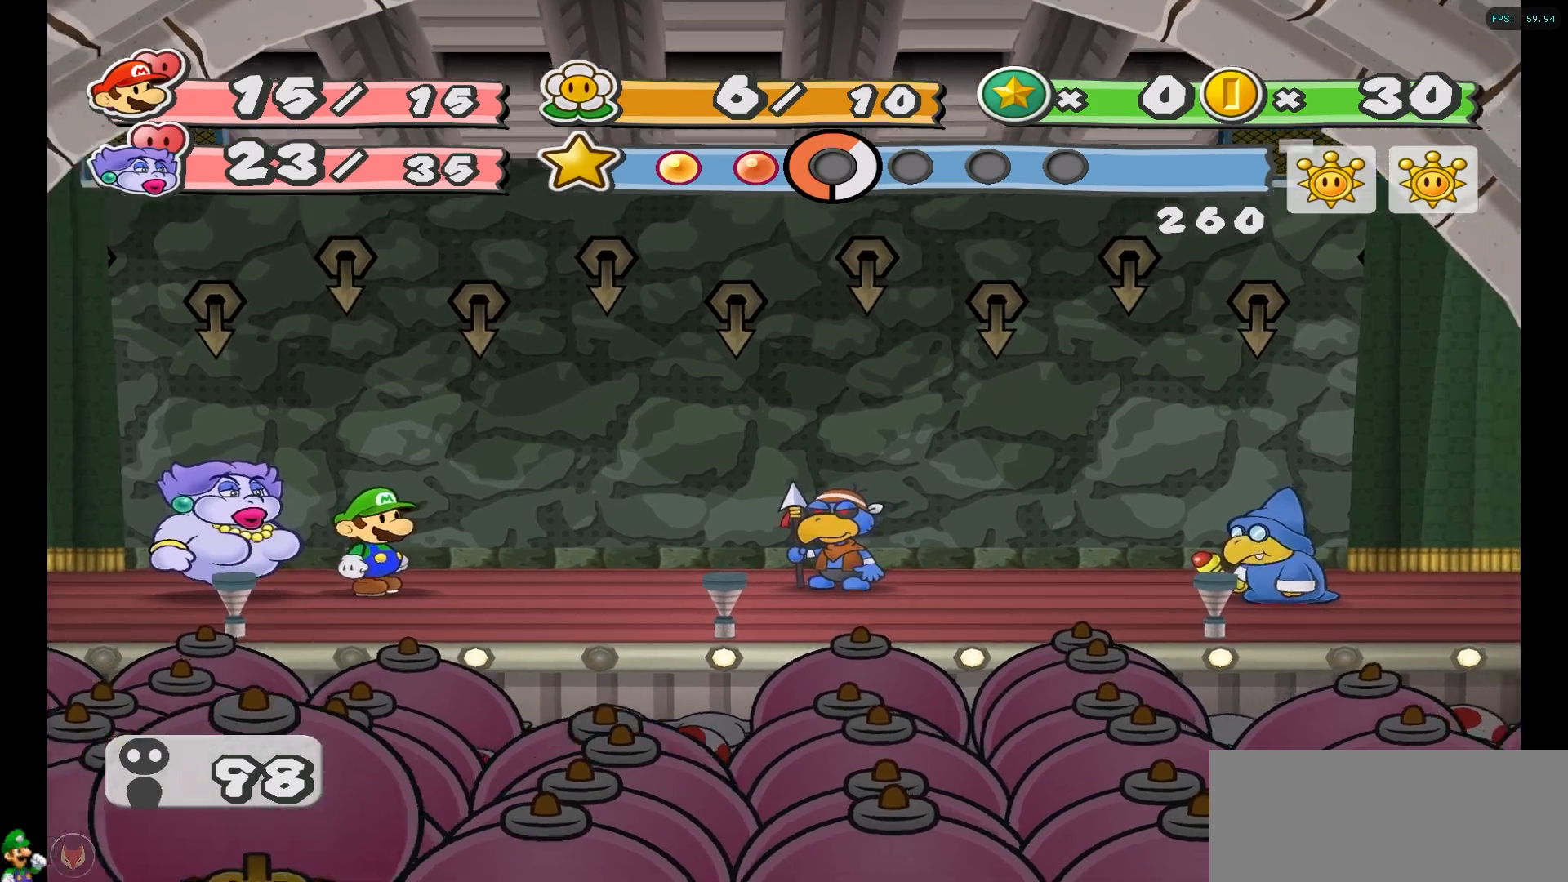
{"buttons": ["A"], "left_stick": "down-right", "right_stick": "center", "events": [[33, "A", "down"], [117, "A", "up"], [150, "left_stick", "down-left"], [233, "A", "down"], [300, "A", "up"], [400, "A", "down"], [450, "left_stick", "down-right"]]}
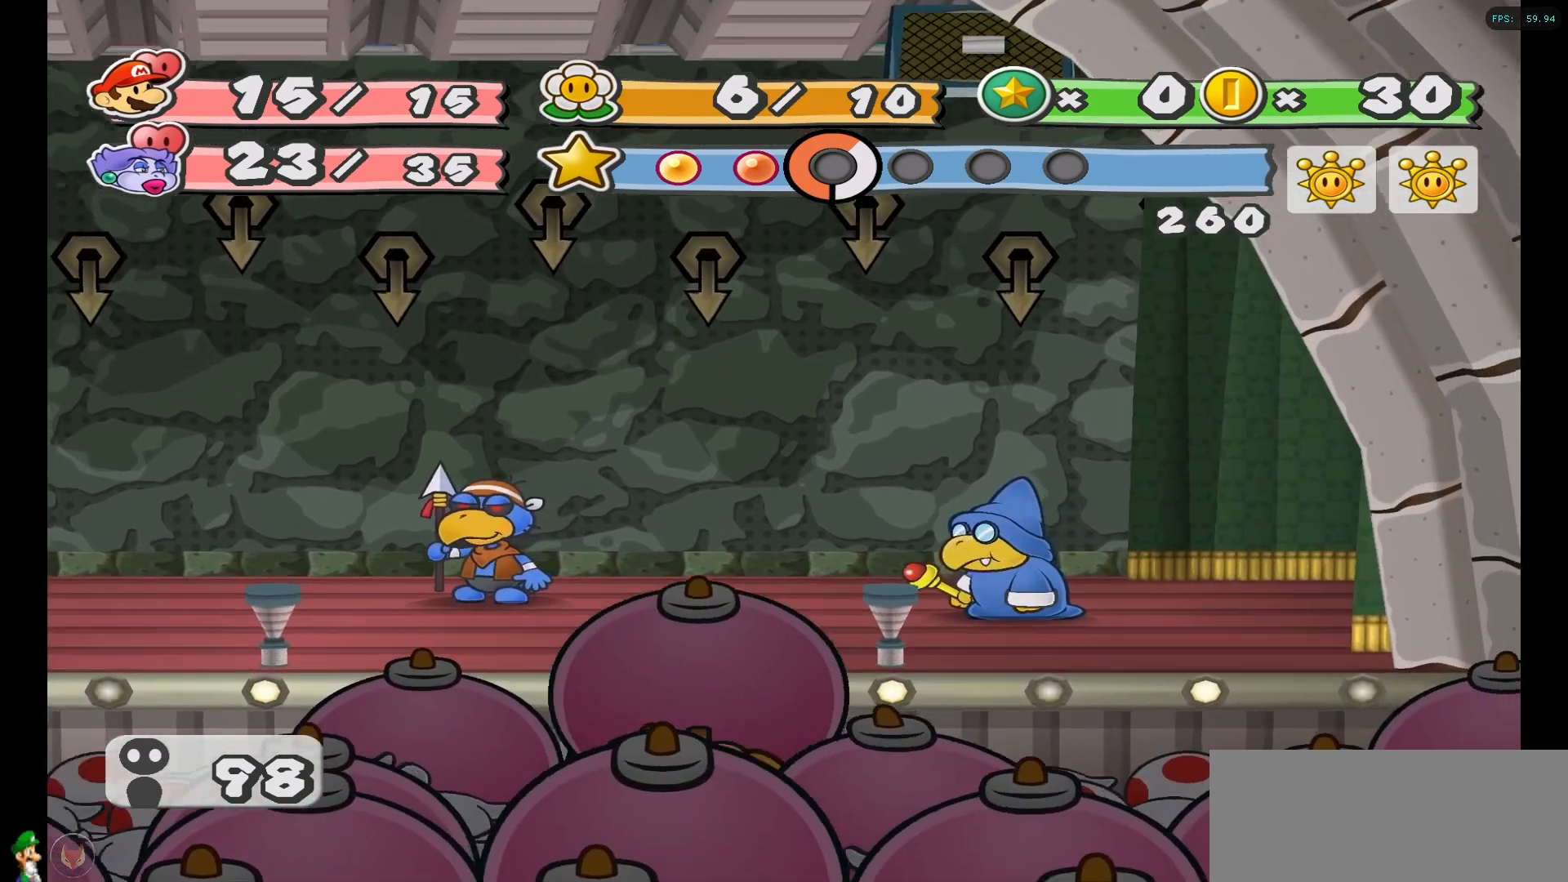
{"buttons": ["A"], "left_stick": "center", "right_stick": "center", "events": [[17, "A", "up"], [33, "left_stick", "right"], [83, "A", "down"], [183, "A", "up"], [200, "left_stick", "center"], [283, "A", "down"], [367, "A", "up"], [500, "A", "down"]]}
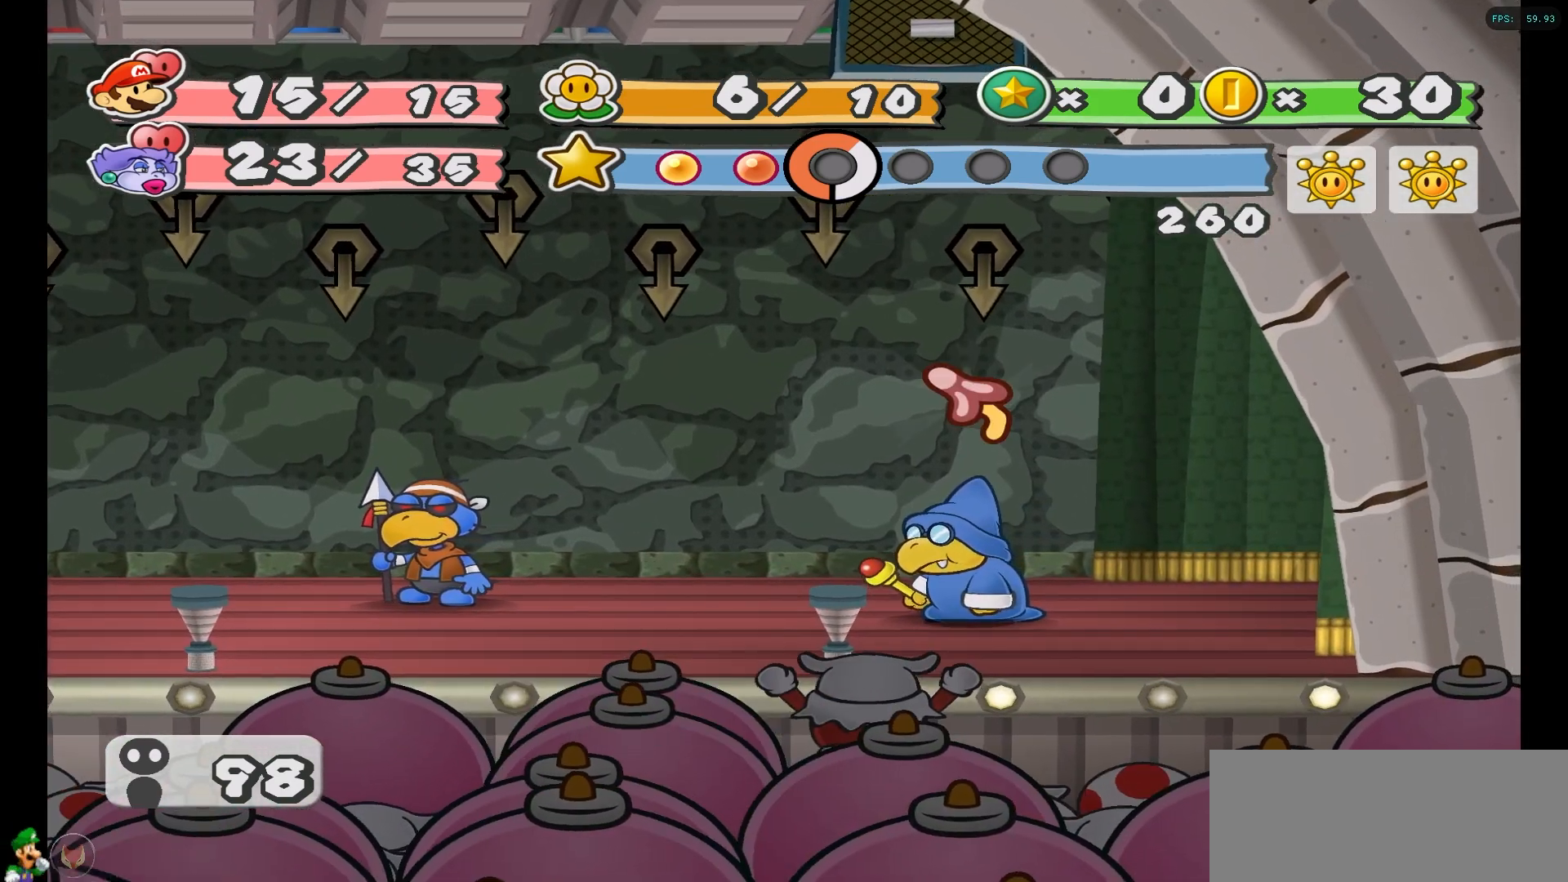
{"buttons": [], "left_stick": "center", "right_stick": "center", "events": [[83, "A", "up"], [217, "A", "down"], [267, "A", "up"], [333, "A", "down"], [433, "A", "up"]]}
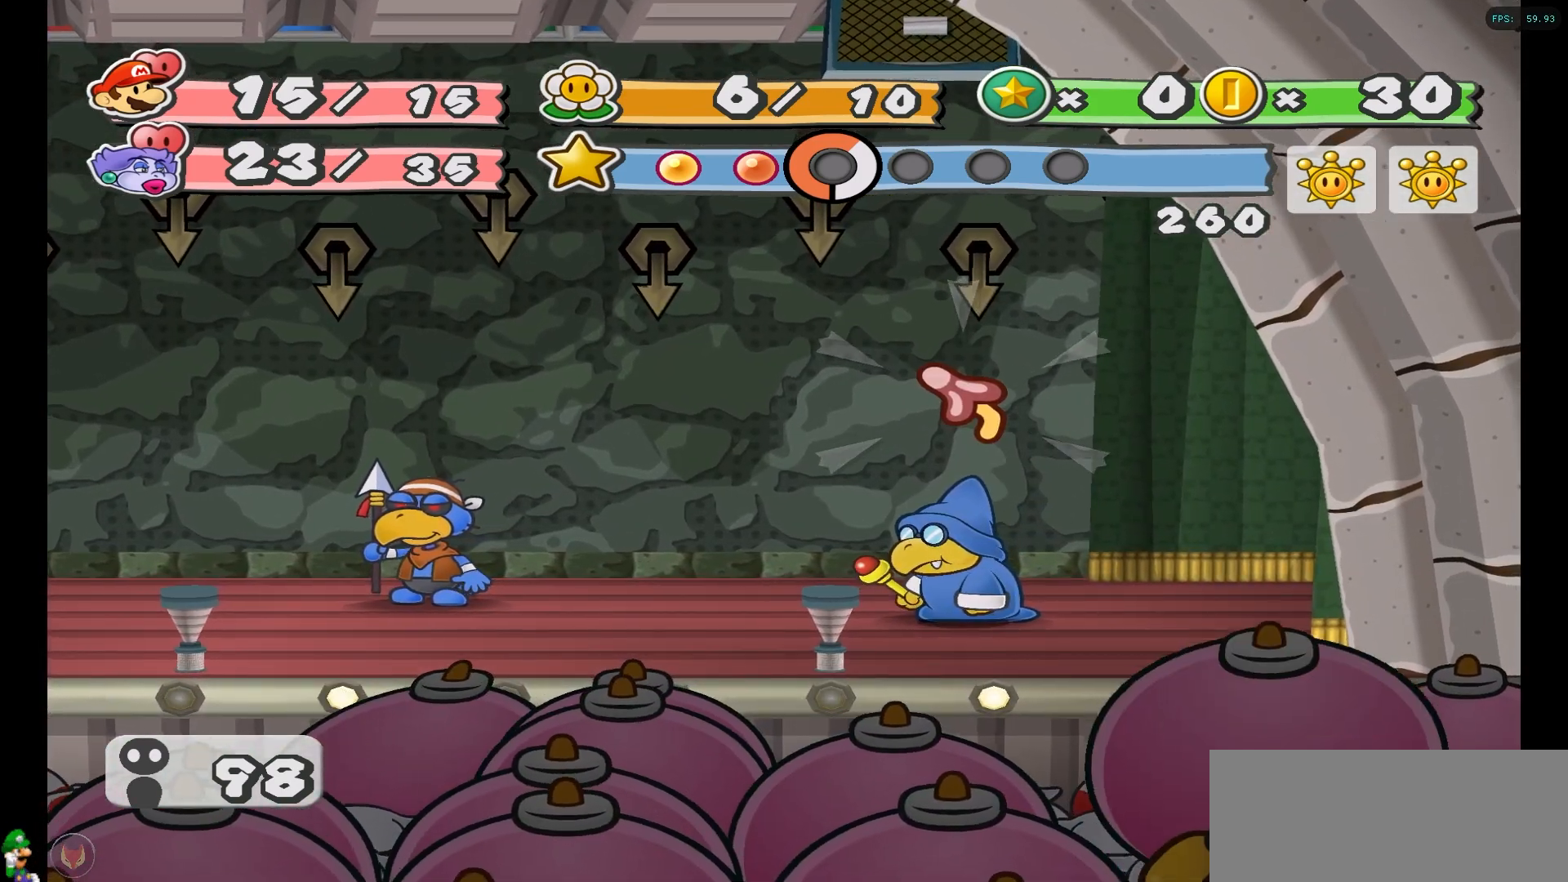
{"buttons": [], "left_stick": "center", "right_stick": "center", "events": [[33, "A", "down"], [100, "A", "up"], [217, "A", "down"], [300, "A", "up"], [400, "A", "down"], [467, "A", "up"]]}
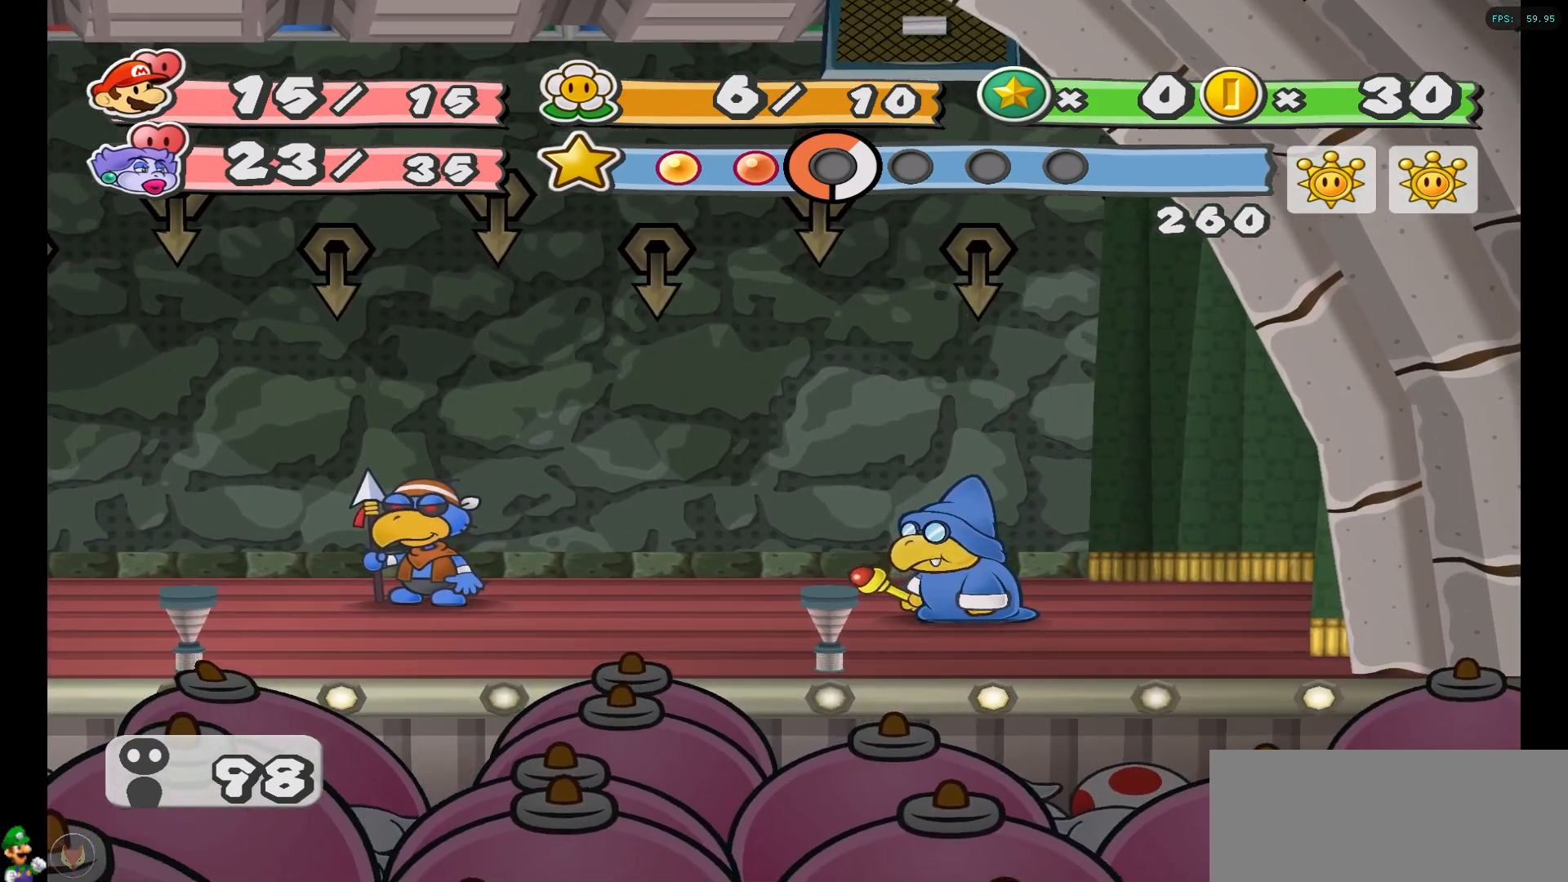
{"buttons": ["A"], "left_stick": "center", "right_stick": "center", "events": [[83, "A", "down"], [150, "A", "up"], [250, "A", "down"], [333, "A", "up"], [450, "A", "down"]]}
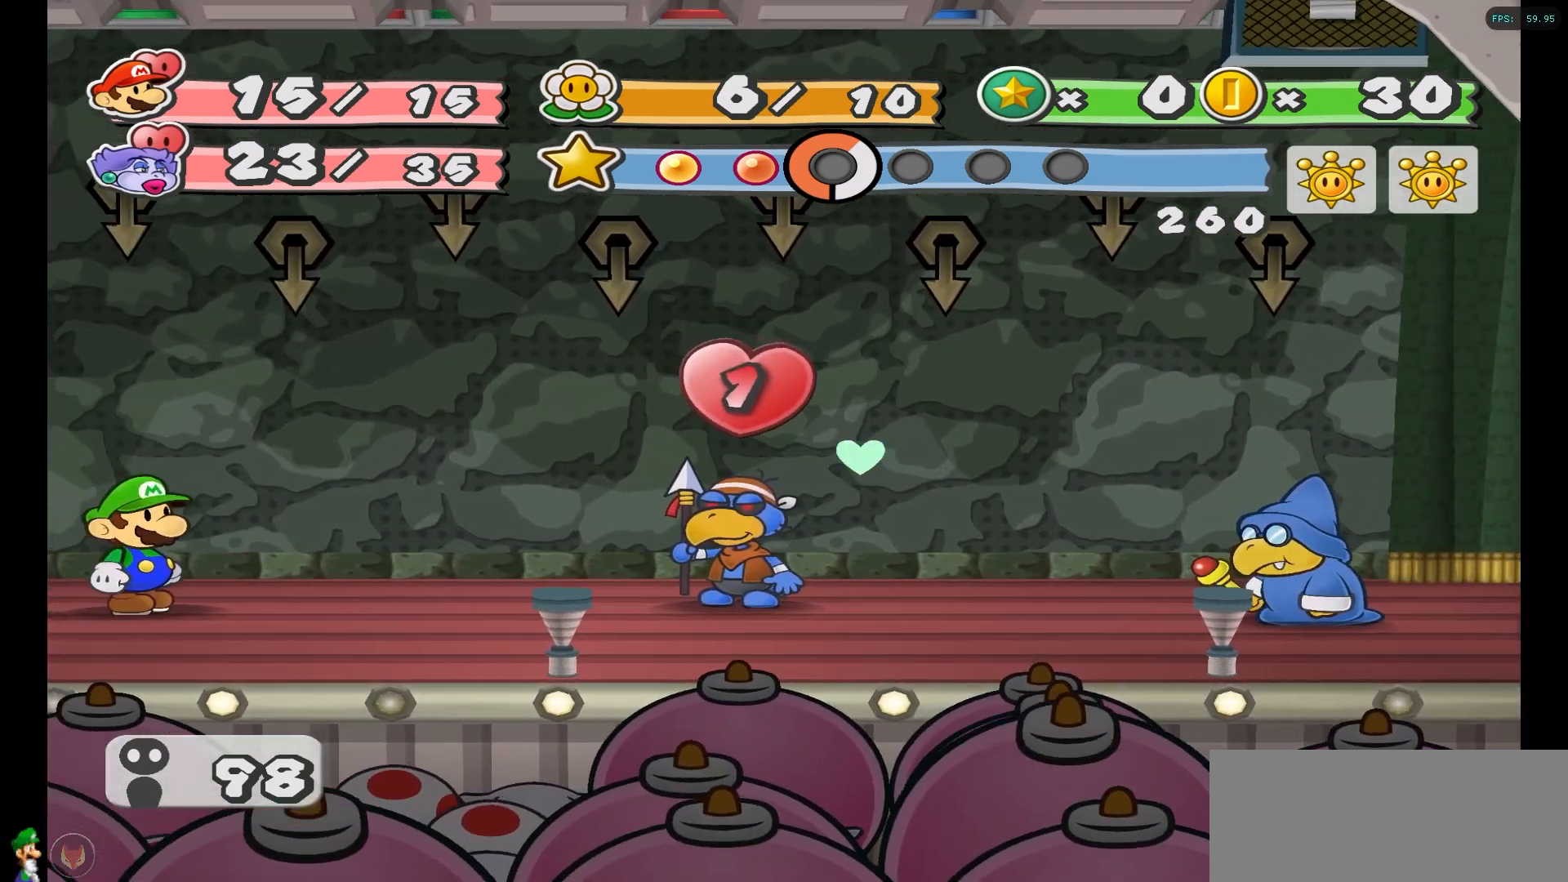
{"buttons": ["A"], "left_stick": "center", "right_stick": "center", "events": [[17, "A", "up"], [117, "A", "down"], [217, "A", "up"], [317, "A", "down"], [400, "A", "up"], [500, "A", "down"]]}
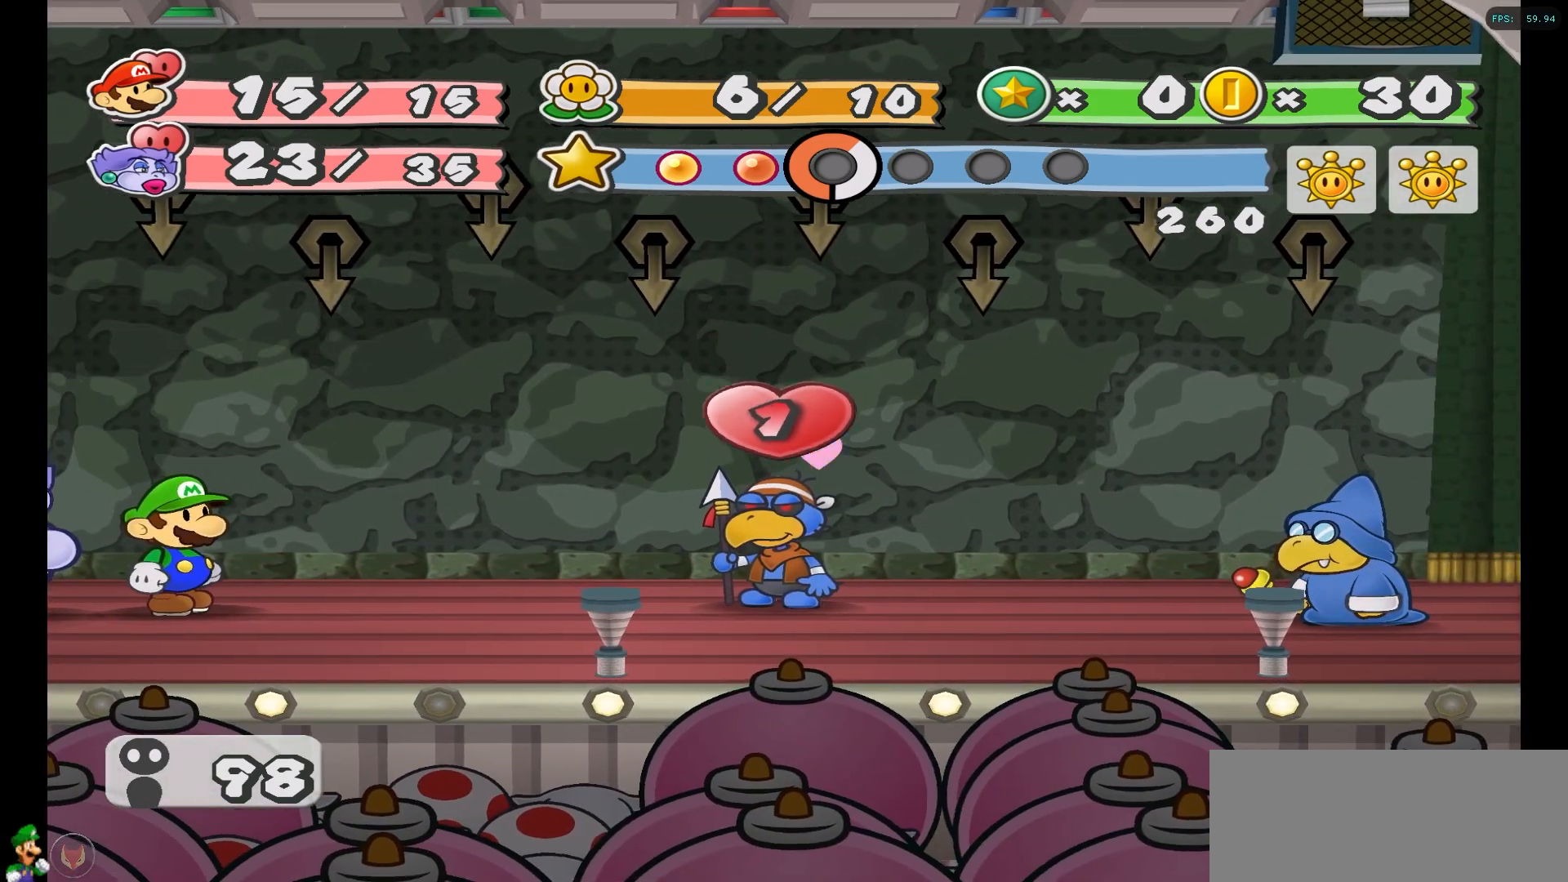
{"buttons": [], "left_stick": "center", "right_stick": "center", "events": [[100, "A", "up"], [200, "A", "down"], [283, "A", "up"], [400, "A", "down"], [483, "A", "up"]]}
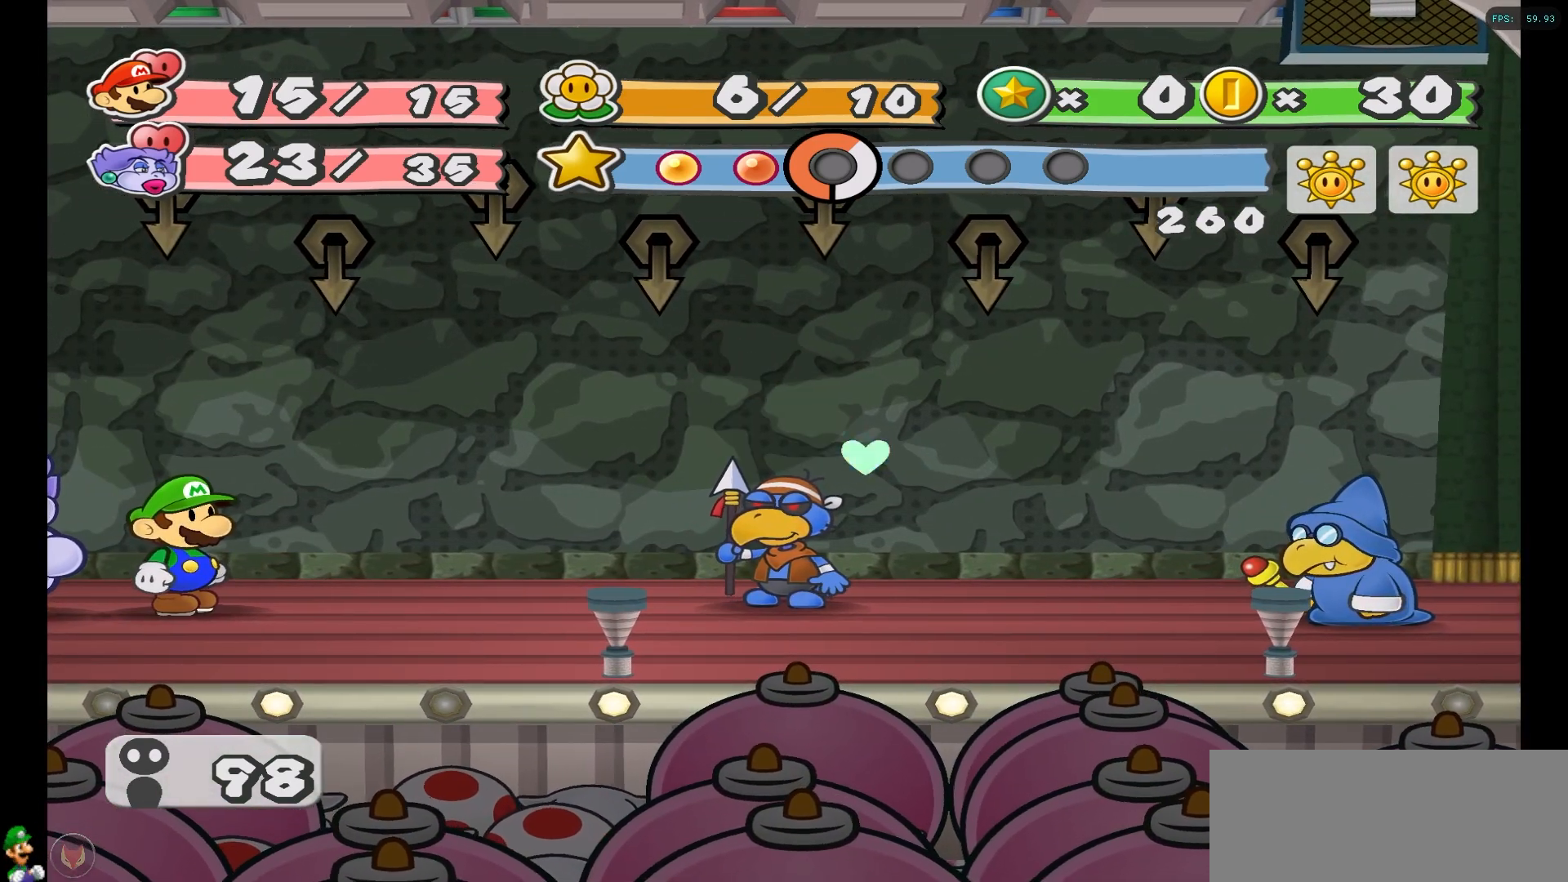
{"buttons": ["A"], "left_stick": "center", "right_stick": "center", "events": [[83, "A", "down"], [167, "A", "up"], [283, "A", "down"], [383, "A", "up"], [467, "A", "down"]]}
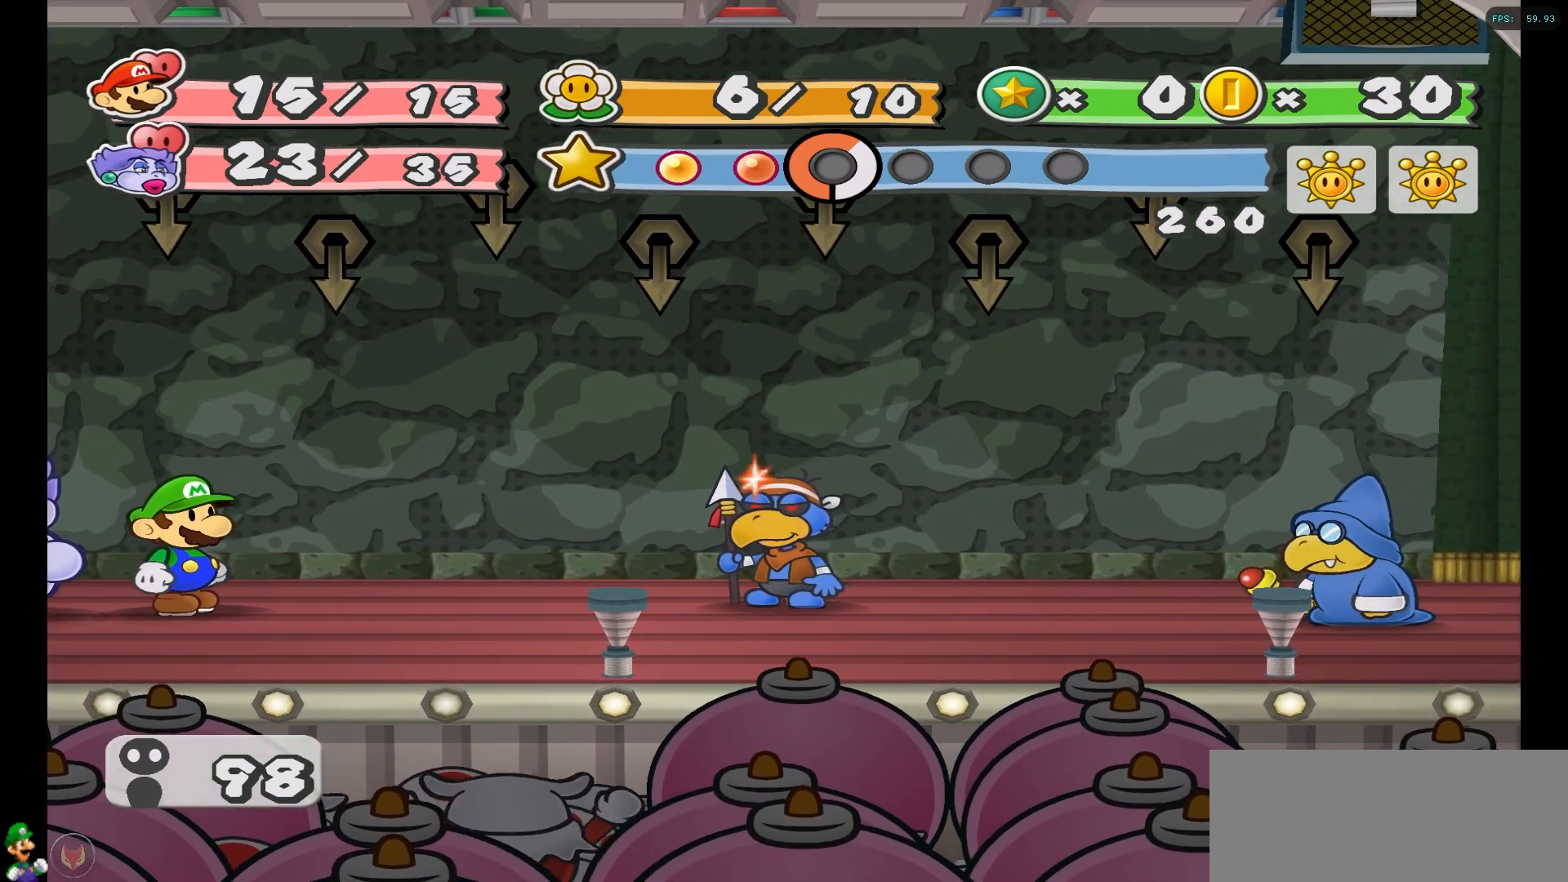
{"buttons": [], "left_stick": "center", "right_stick": "center", "events": [[50, "A", "up"], [167, "A", "down"], [250, "A", "up"], [367, "A", "down"], [450, "A", "up"]]}
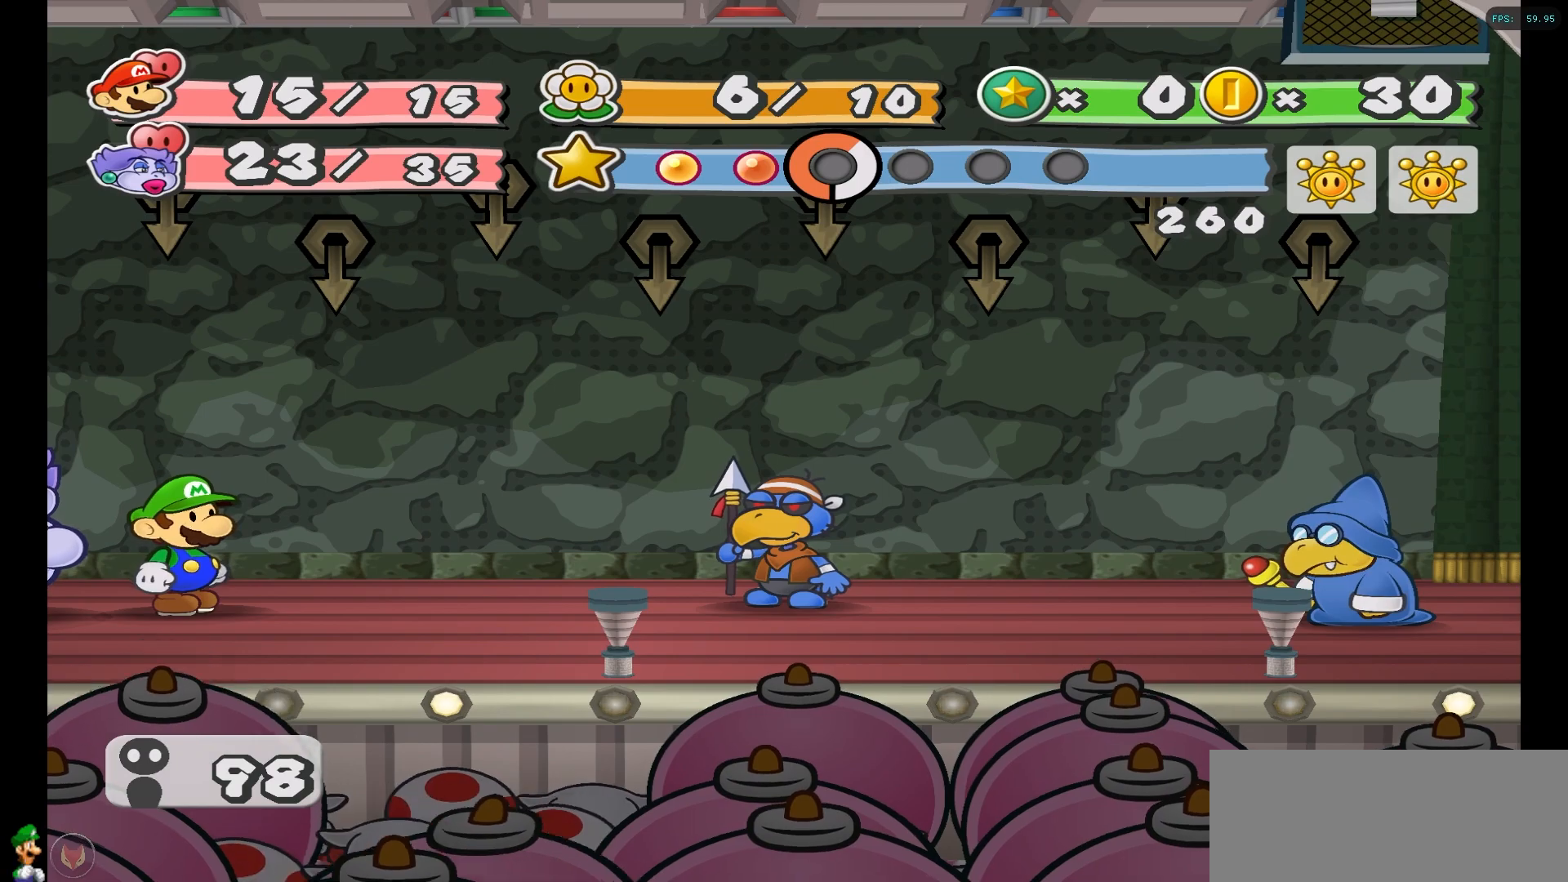
{"buttons": ["A"], "left_stick": "center", "right_stick": "center", "events": [[50, "A", "down"], [150, "A", "up"], [233, "A", "down"], [367, "A", "up"], [433, "A", "down"]]}
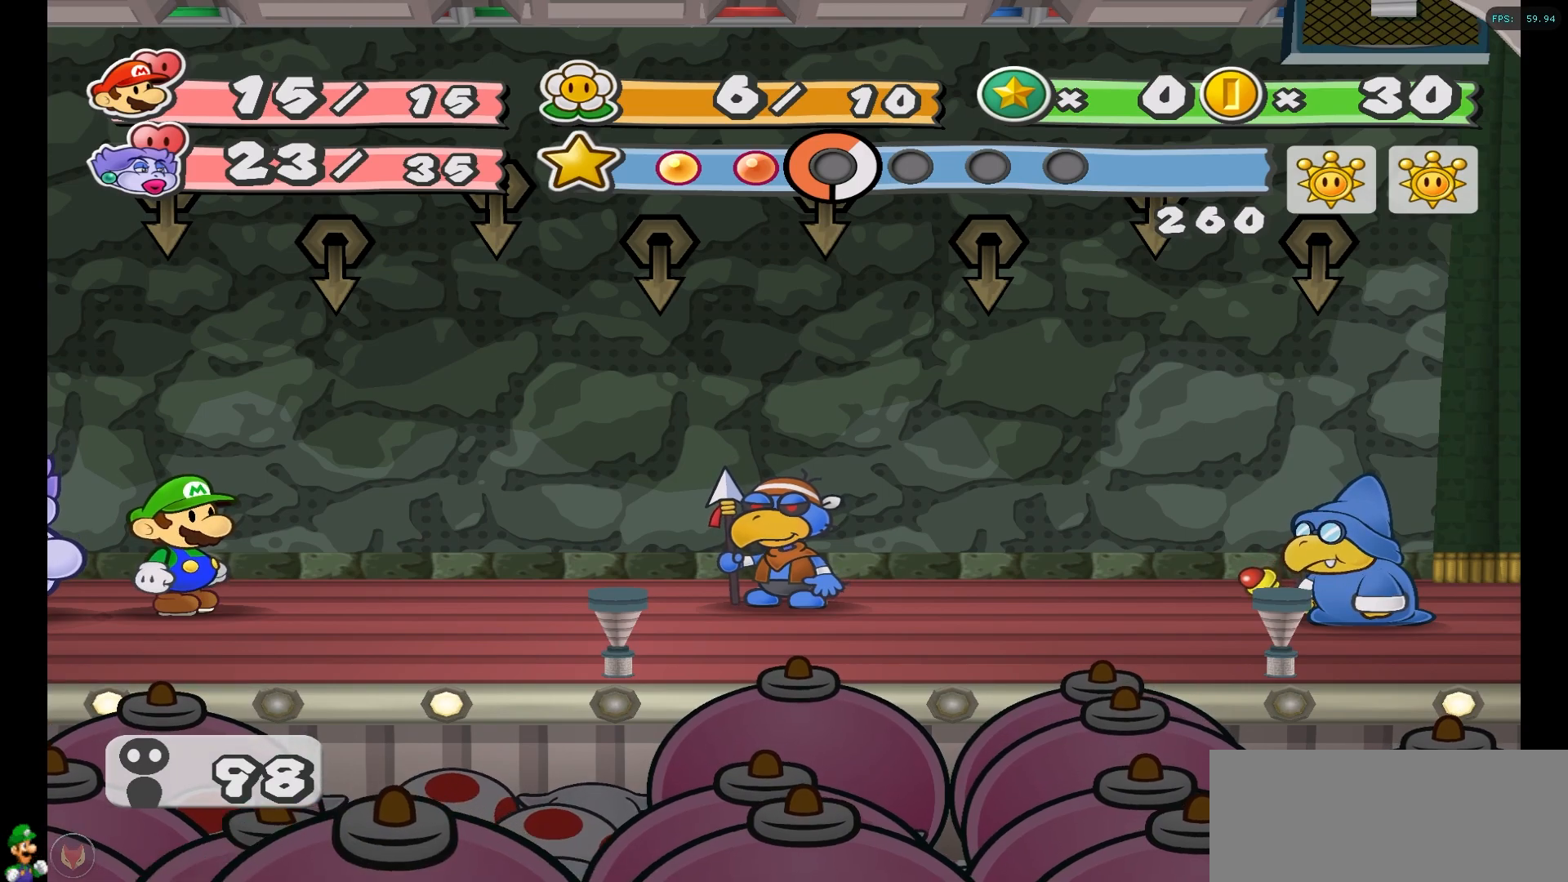
{"buttons": [], "left_stick": "center", "right_stick": "center", "events": [[83, "A", "up"], [150, "A", "down"], [267, "A", "up"], [367, "A", "down"], [467, "A", "up"]]}
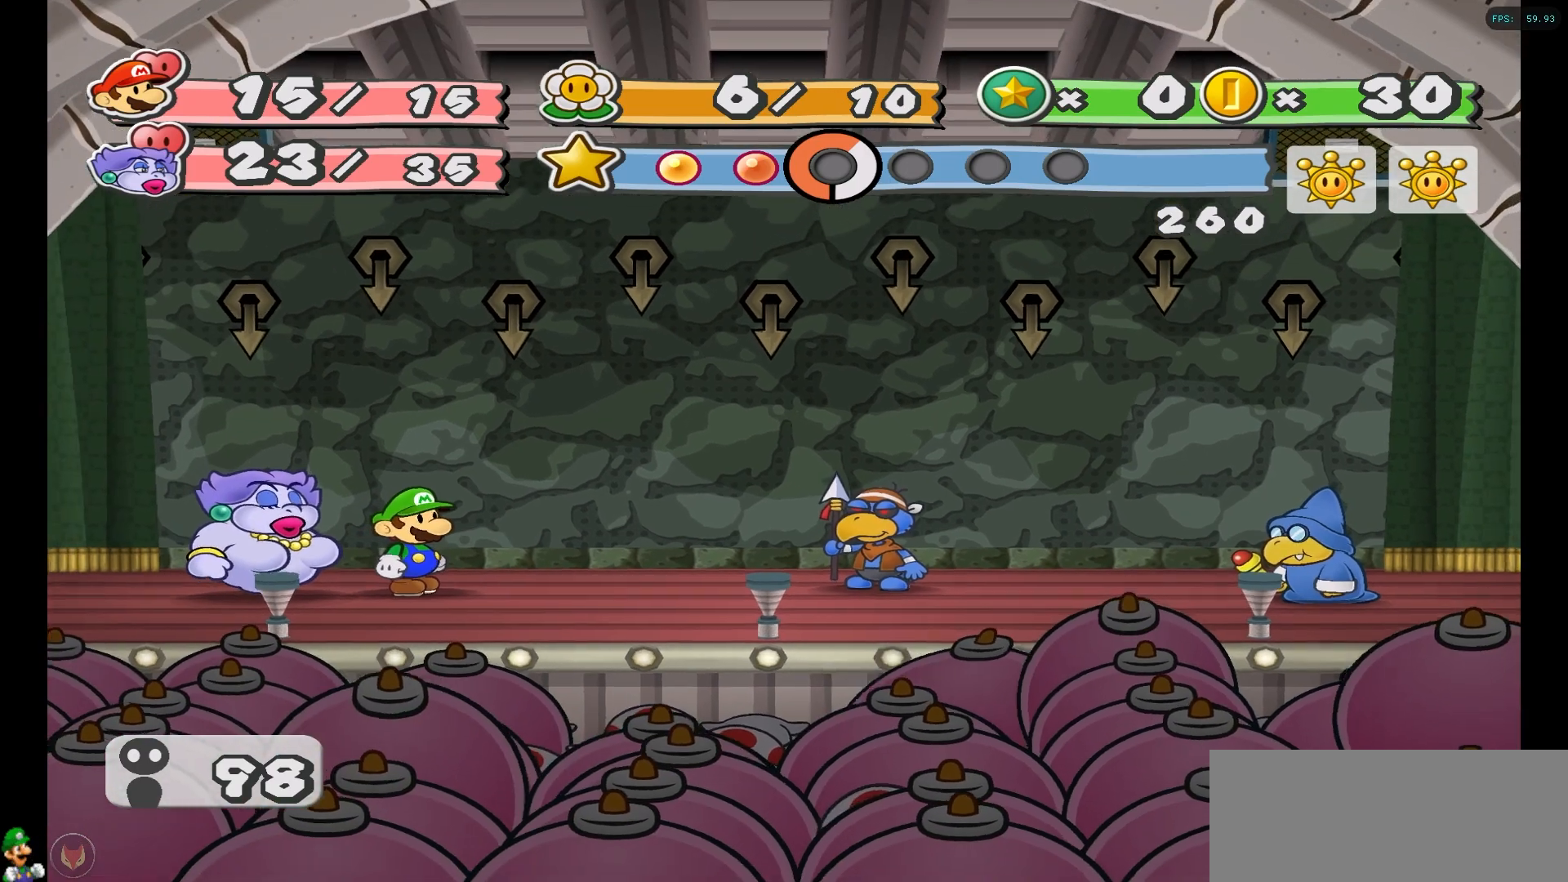
{"buttons": ["A"], "left_stick": "center", "right_stick": "center", "events": [[50, "A", "down"], [167, "A", "up"], [267, "A", "down"], [350, "A", "up"], [467, "A", "down"]]}
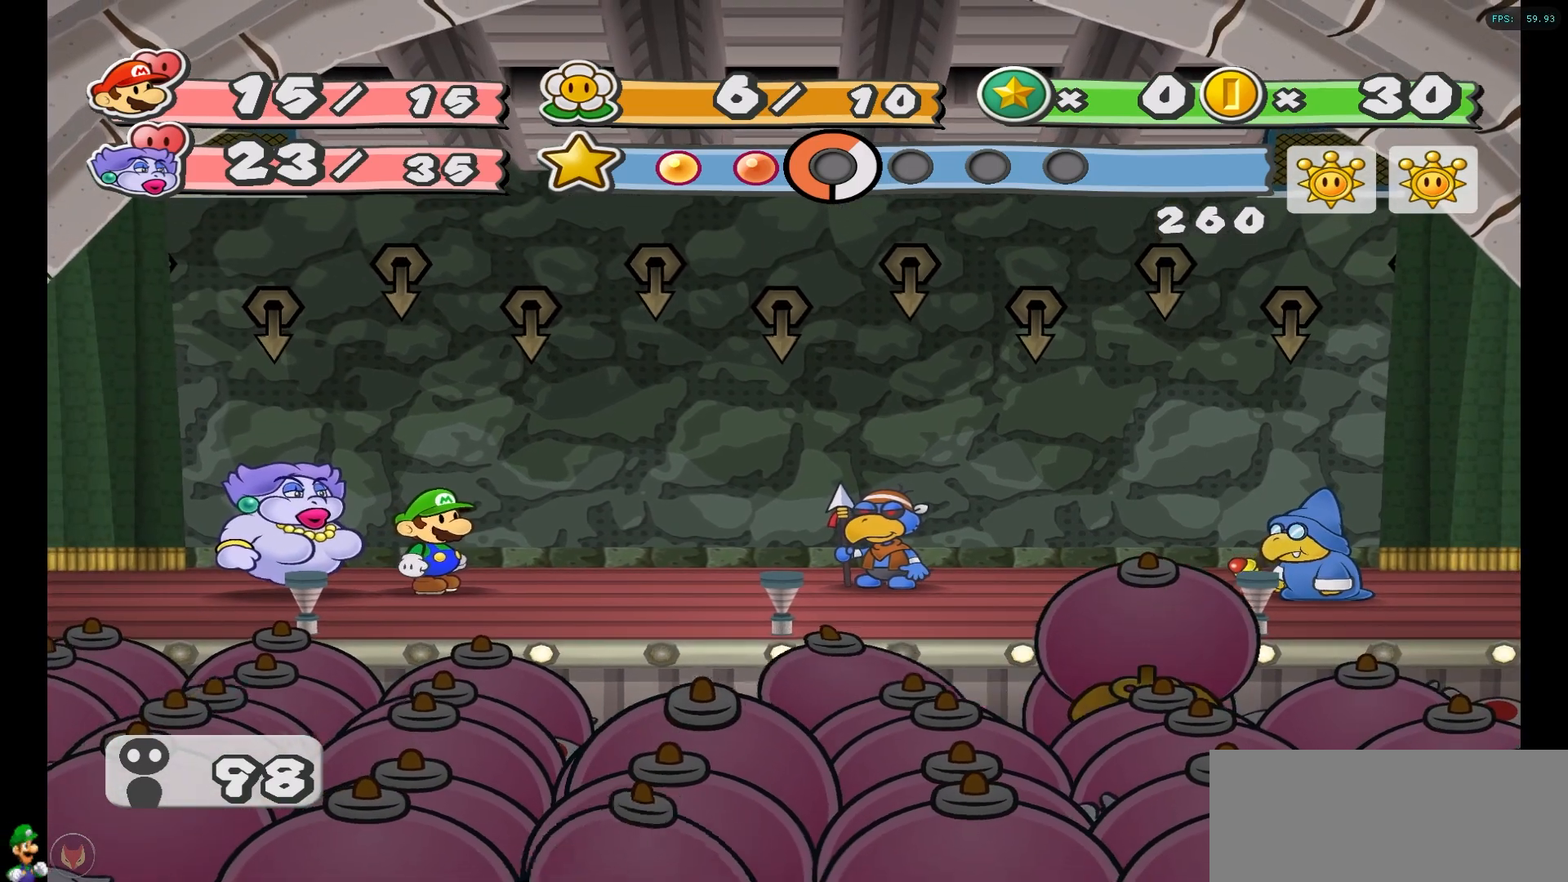
{"buttons": [], "left_stick": "center", "right_stick": "center", "events": [[50, "A", "up"]]}
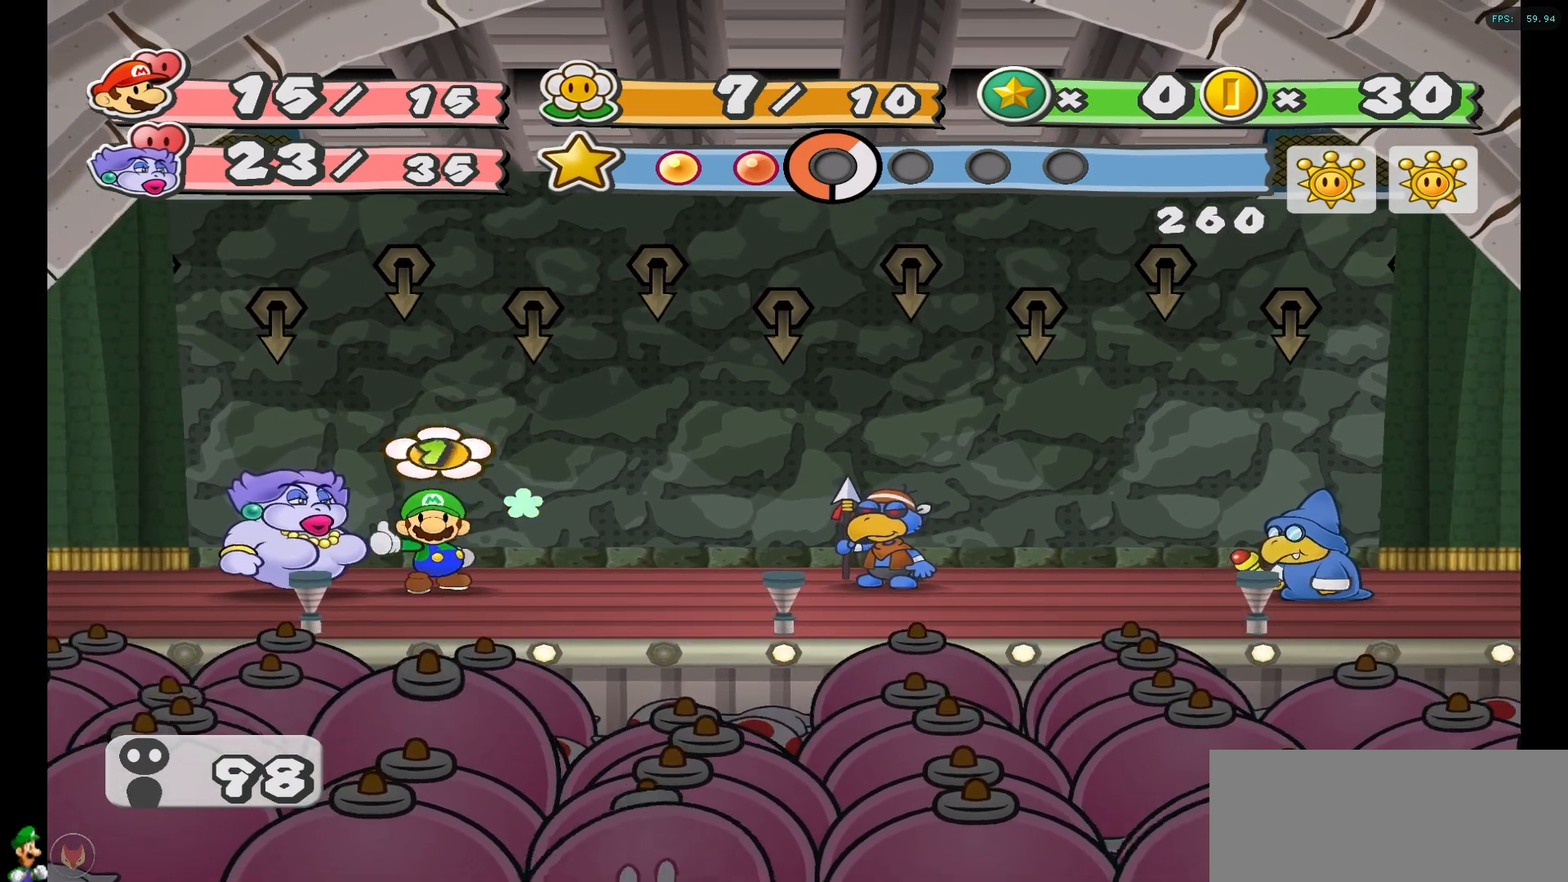
{"buttons": [], "left_stick": "center", "right_stick": "center", "events": []}
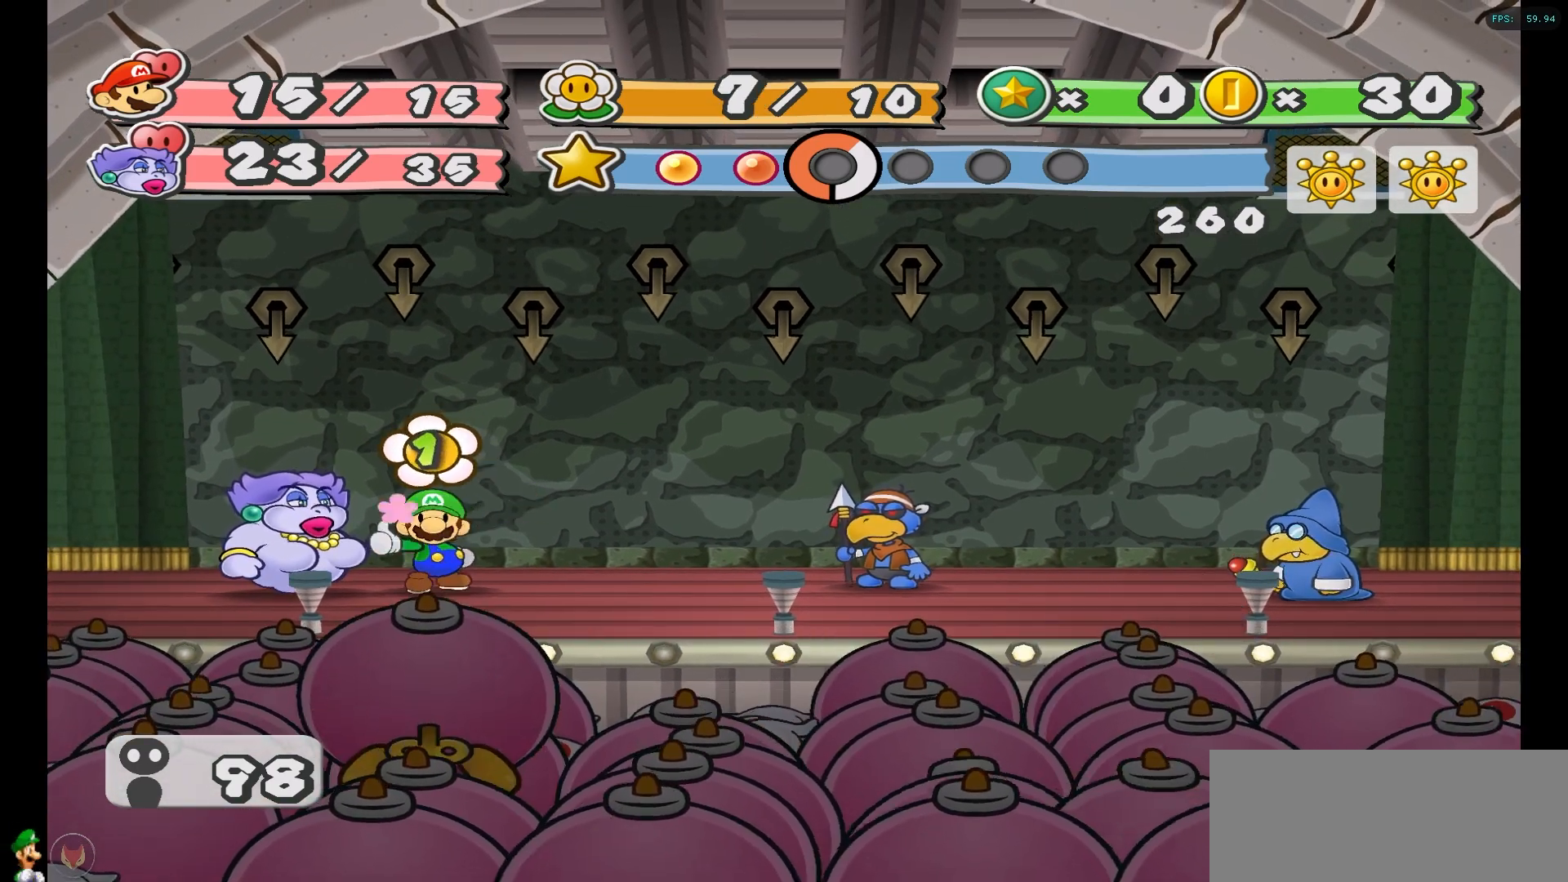
{"buttons": [], "left_stick": "center", "right_stick": "center", "events": []}
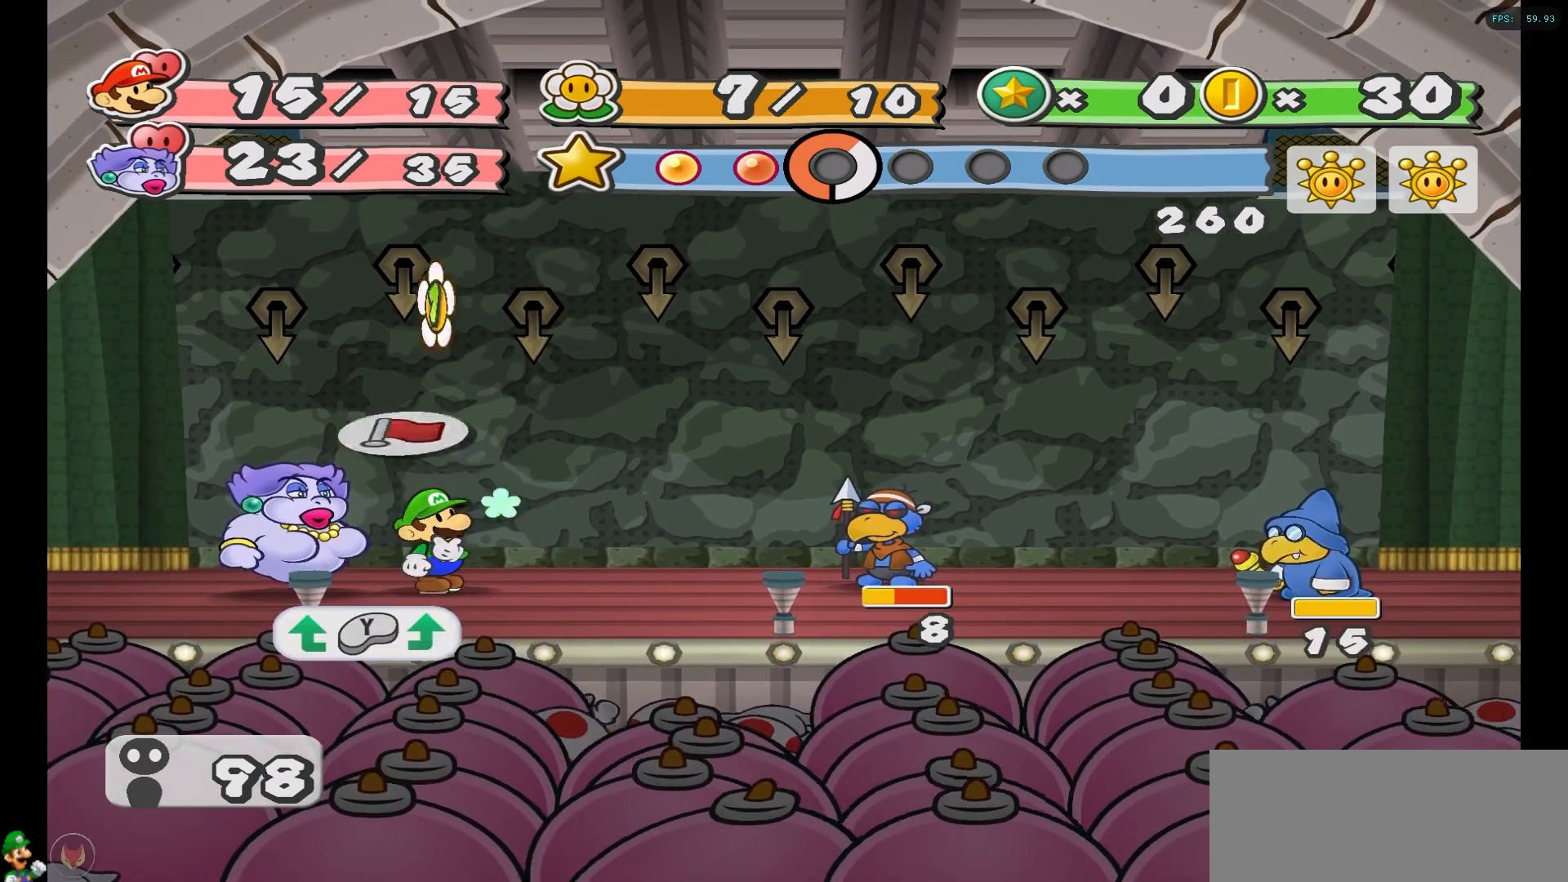
{"buttons": [], "left_stick": "center", "right_stick": "center", "events": []}
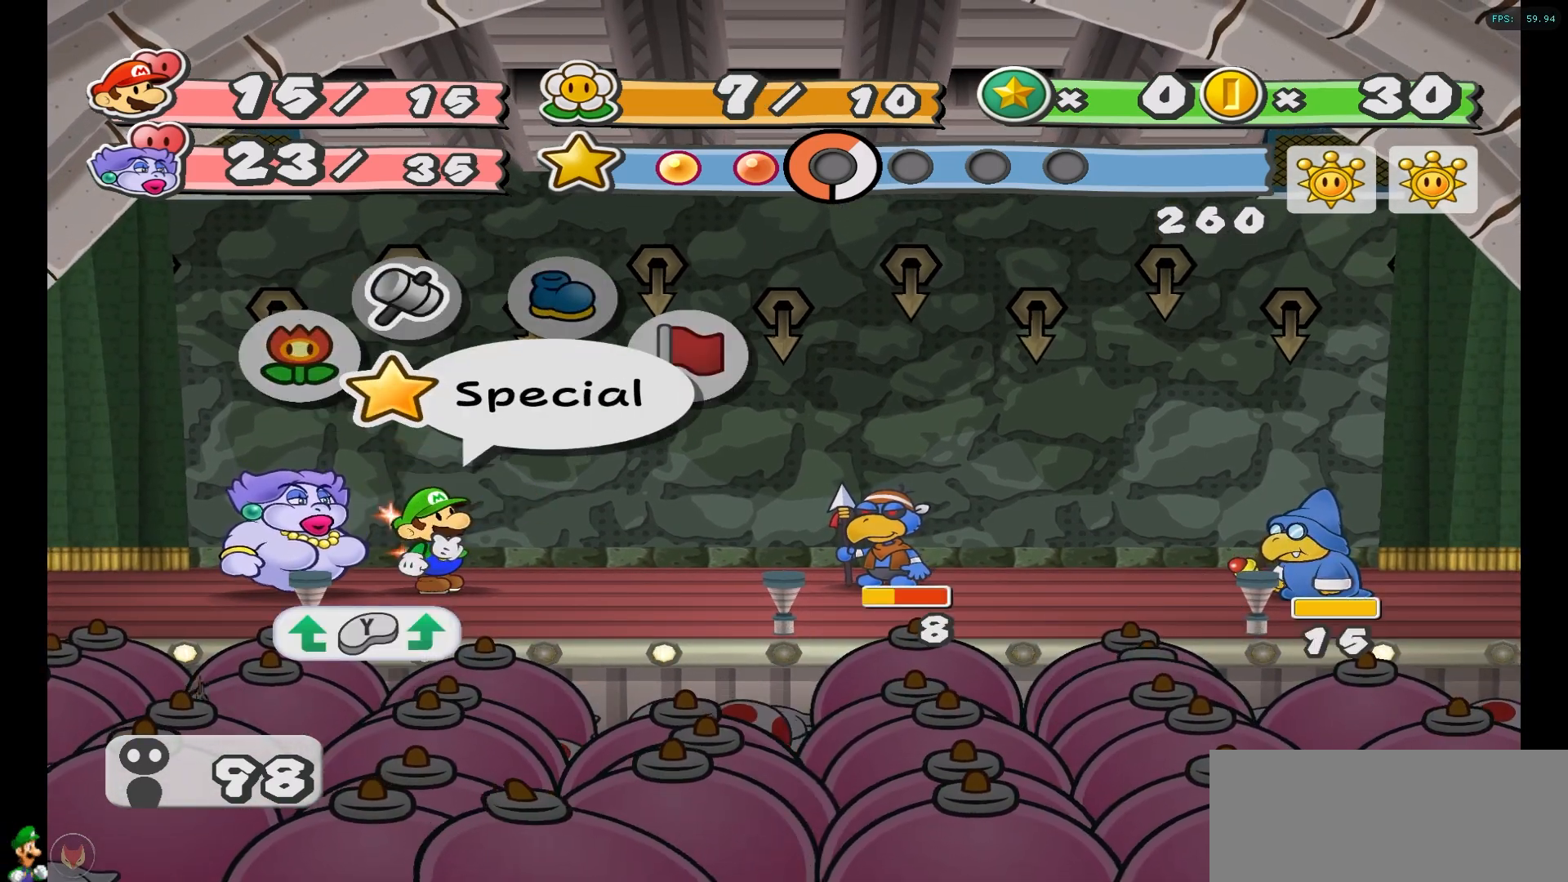
{"buttons": [], "left_stick": "right", "right_stick": "center", "events": [[433, "left_stick", "right"]]}
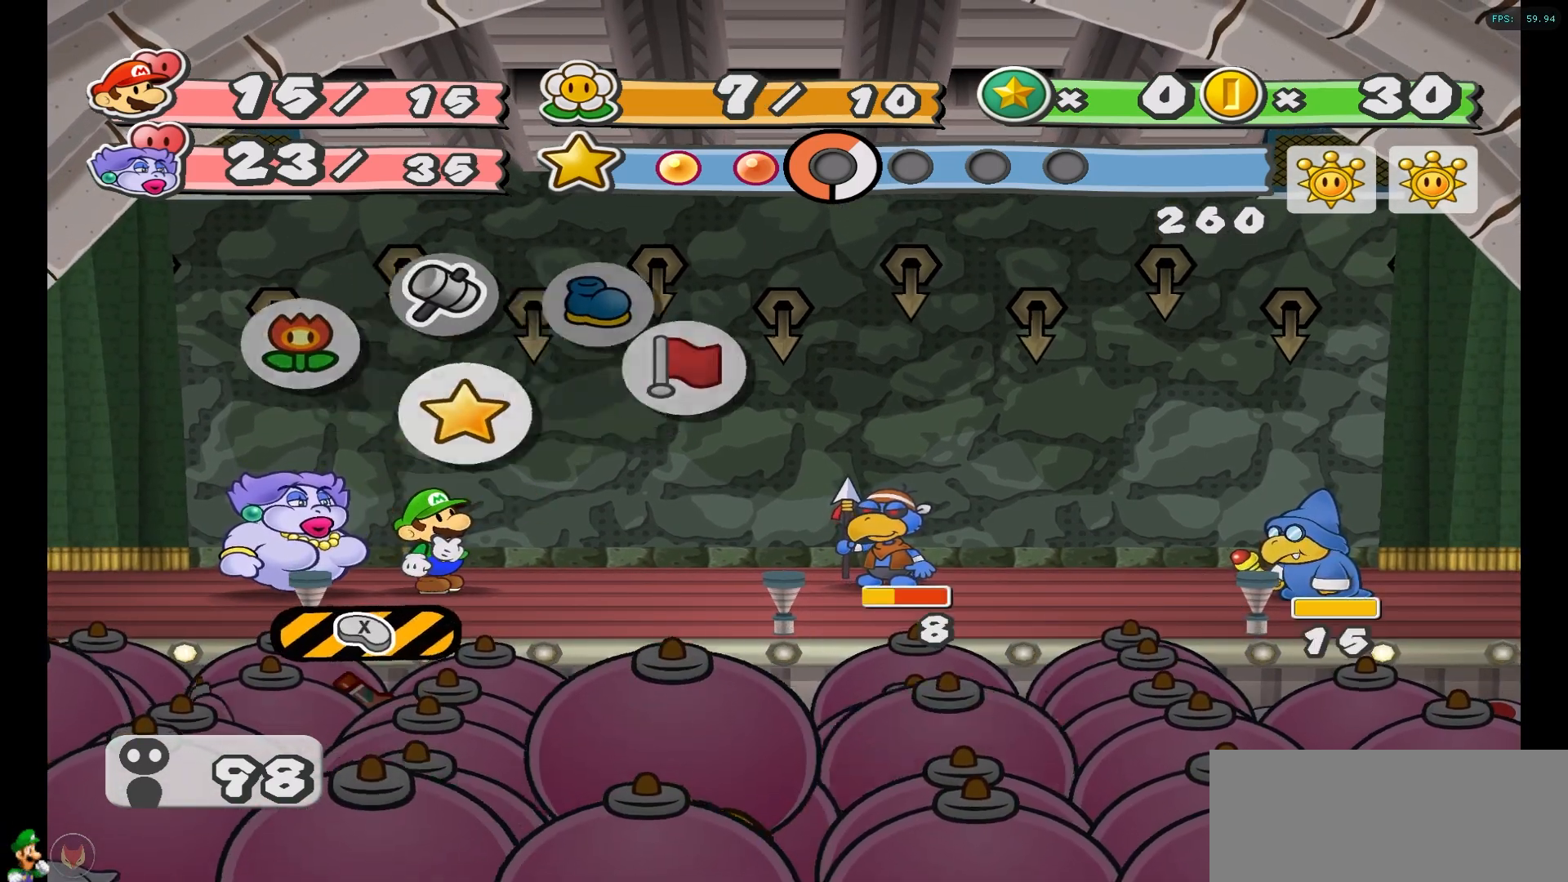
{"buttons": [], "left_stick": "center", "right_stick": "center", "events": [[100, "left_stick", "center"]]}
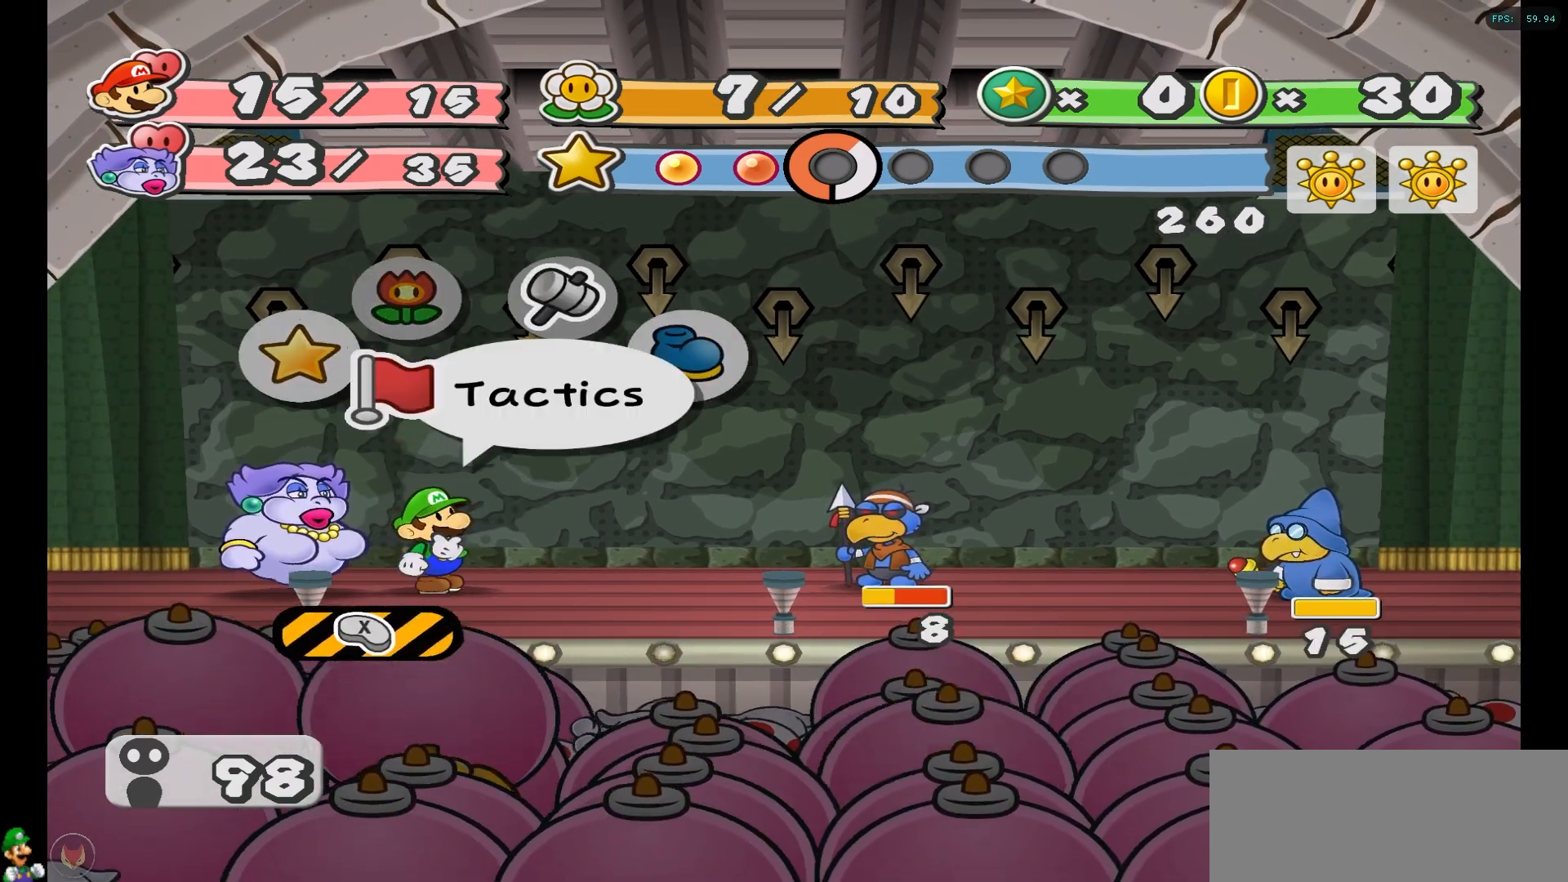
{"buttons": [], "left_stick": "center", "right_stick": "center", "events": []}